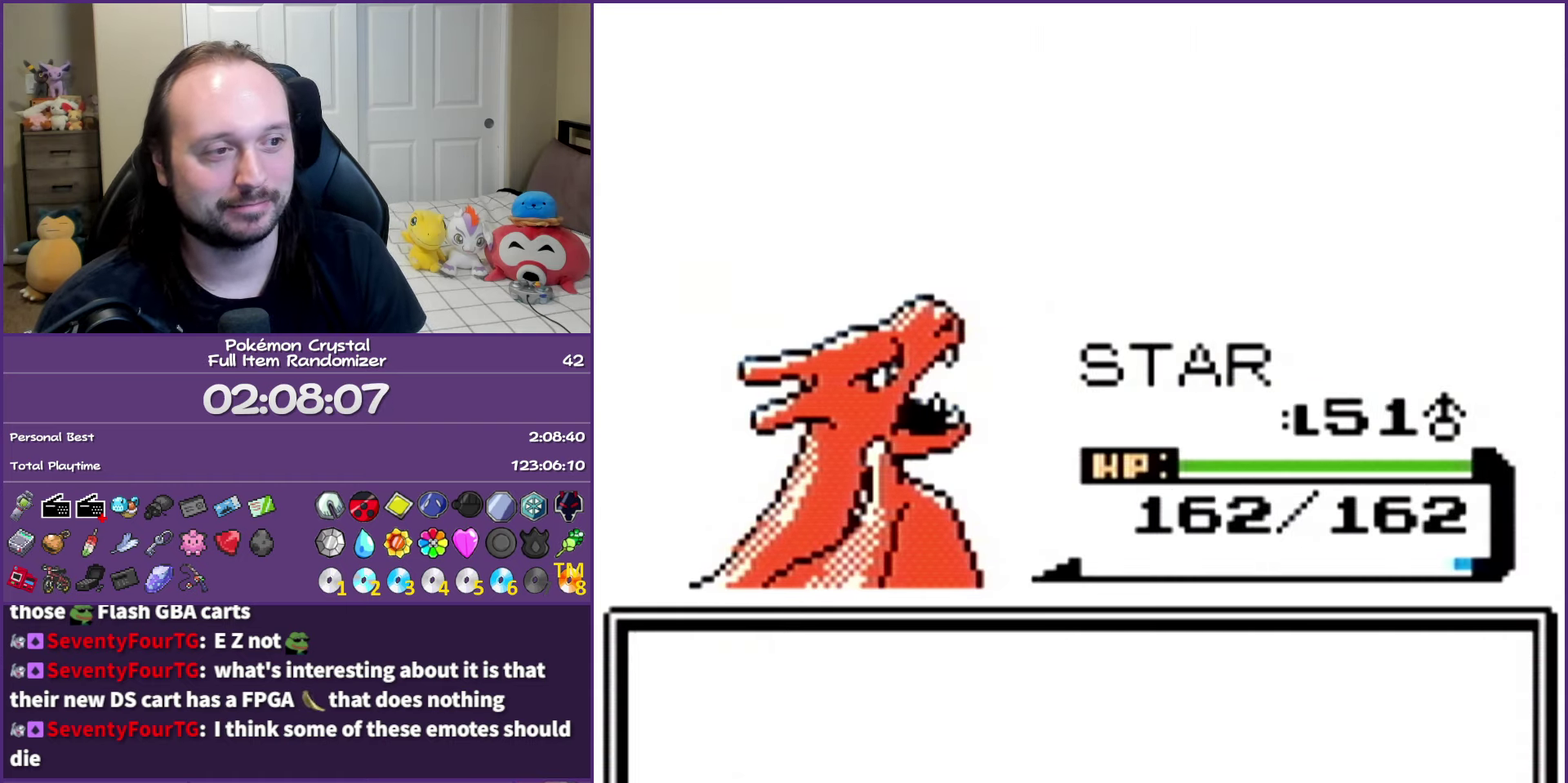
Gameplay with a controller (Nintendo layout); each line is a JSON object with the inputs held at the frame after it. "events" lists button and stick changes between this image and that frame as [ms after this image, input, new state], when the widget could be followed in between. Not read: L3 R3.
{"buttons": [], "events": [[50, "A", "up"], [100, "A", "down"], [250, "A", "up"], [317, "A", "down"], [467, "A", "up"]]}
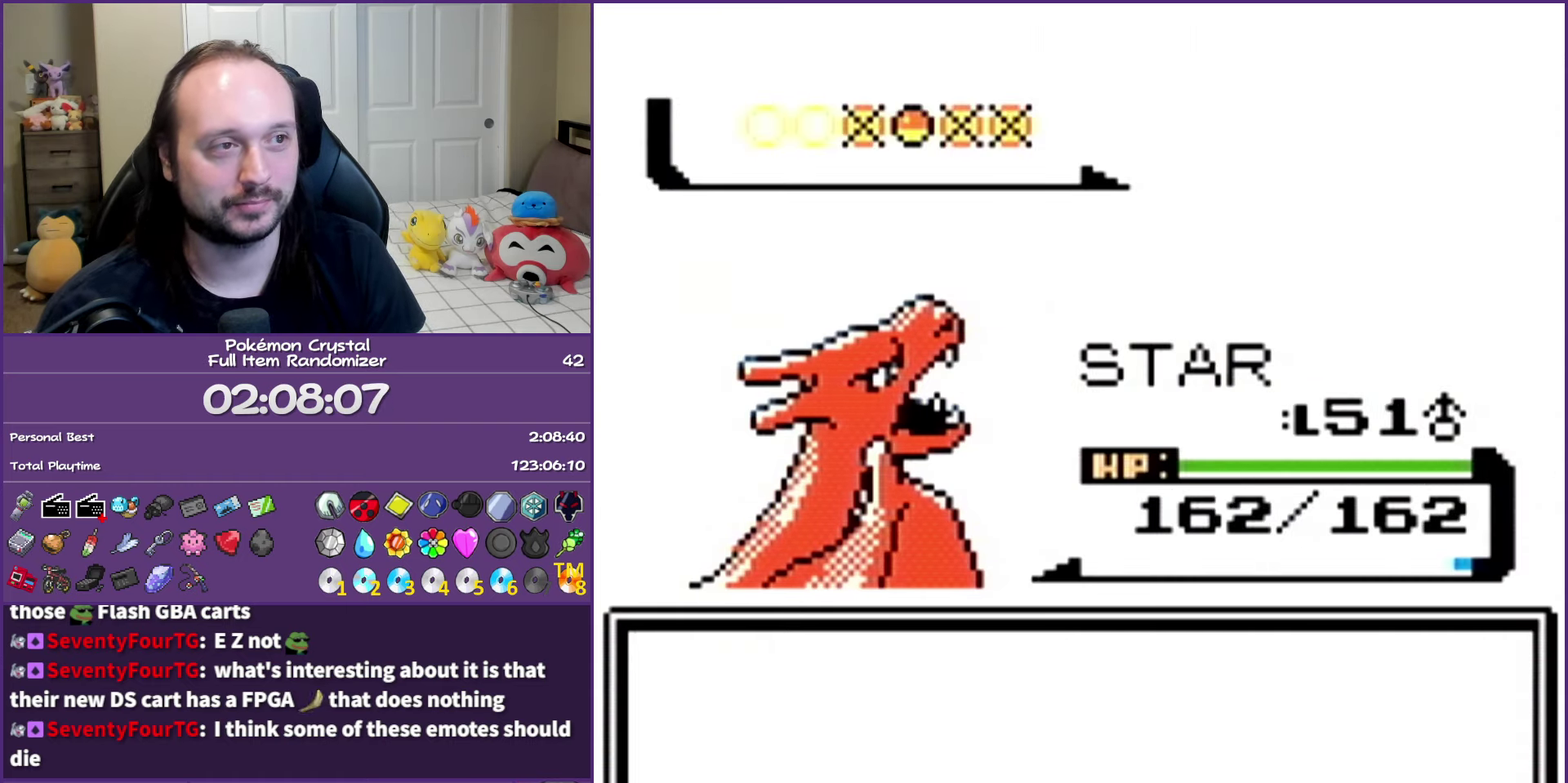
{"buttons": ["A"], "events": [[33, "A", "down"], [233, "A", "up"], [283, "A", "down"]]}
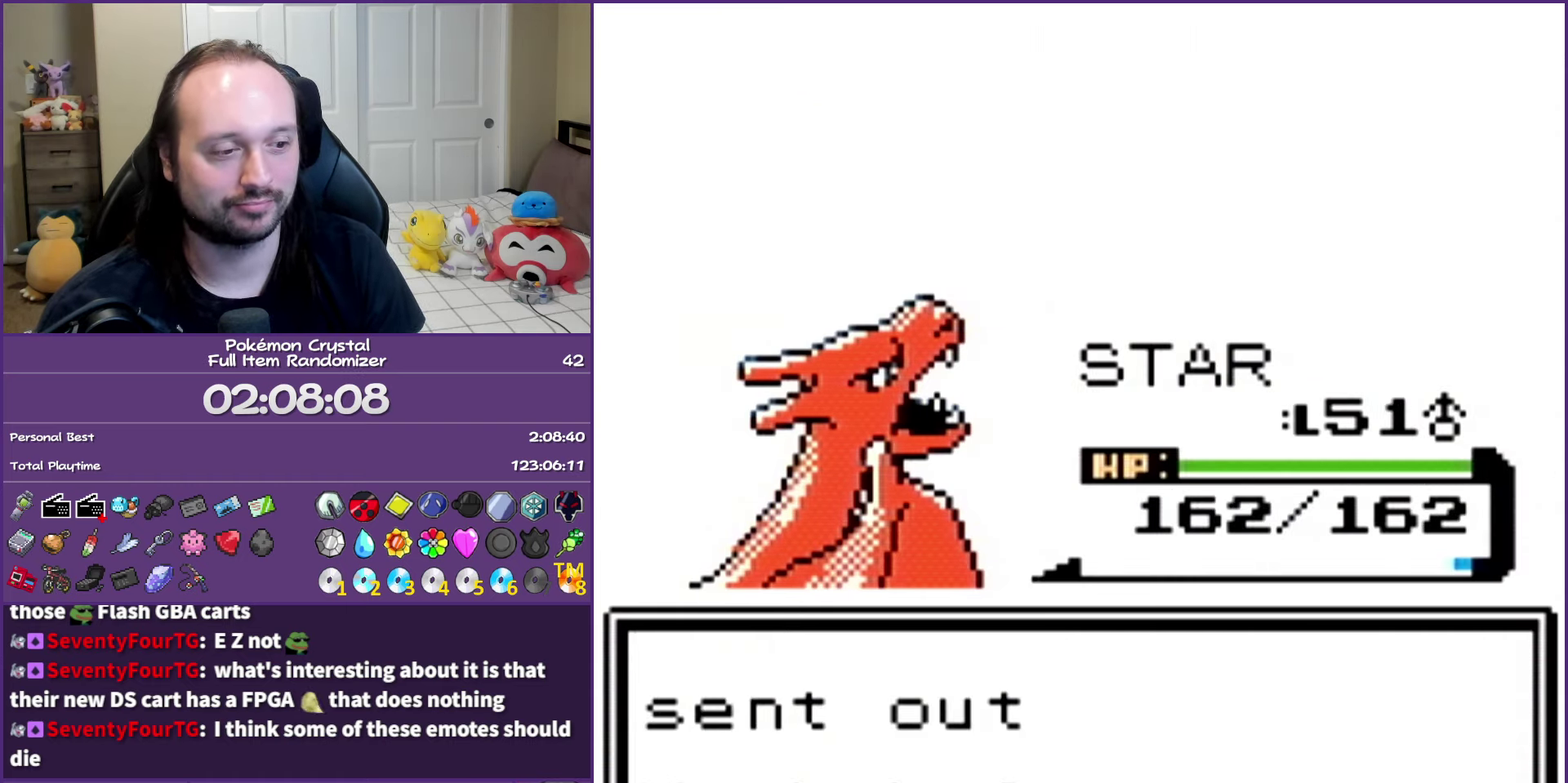
{"buttons": ["A"], "events": []}
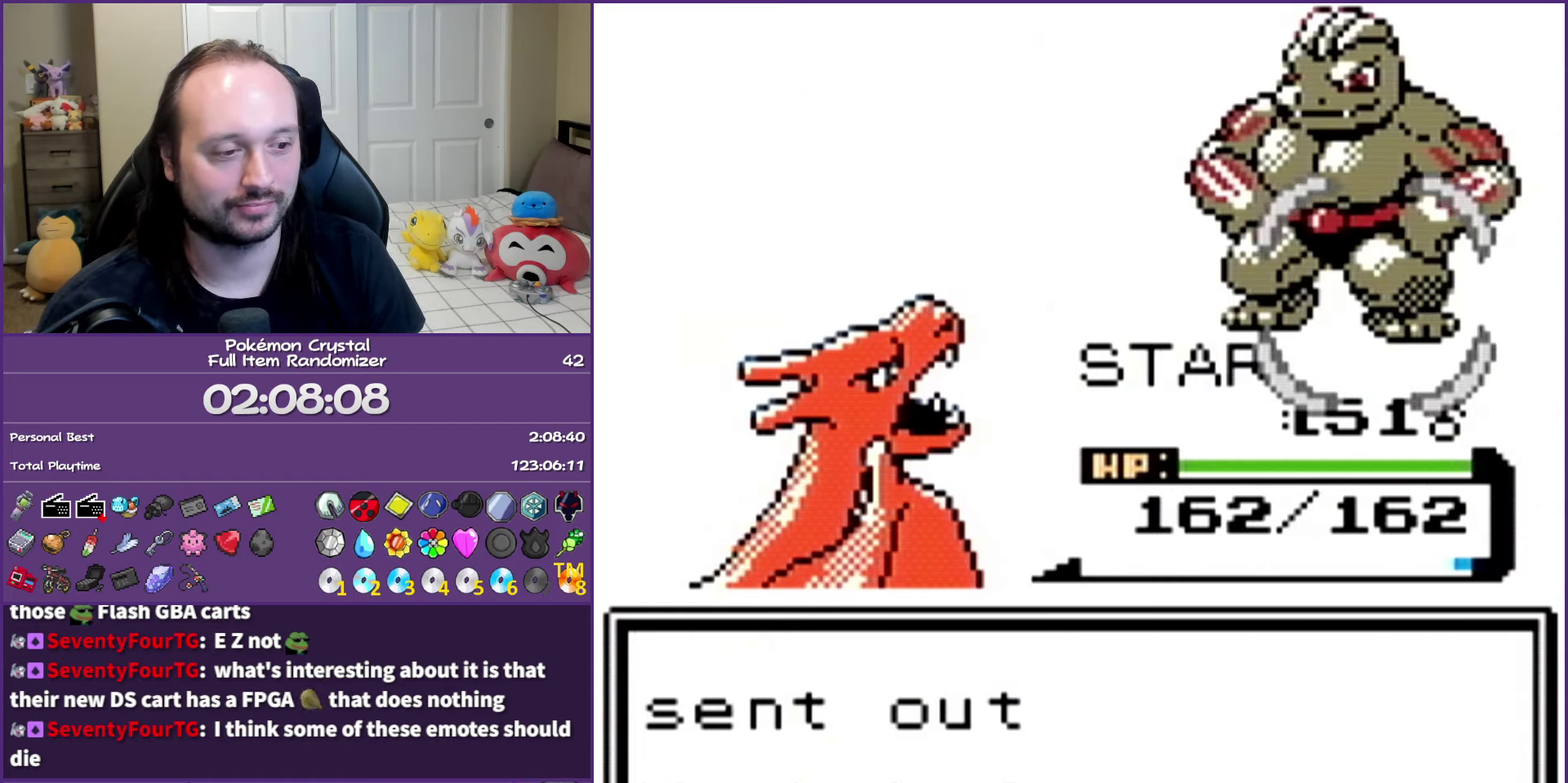
{"buttons": [], "events": [[417, "A", "up"]]}
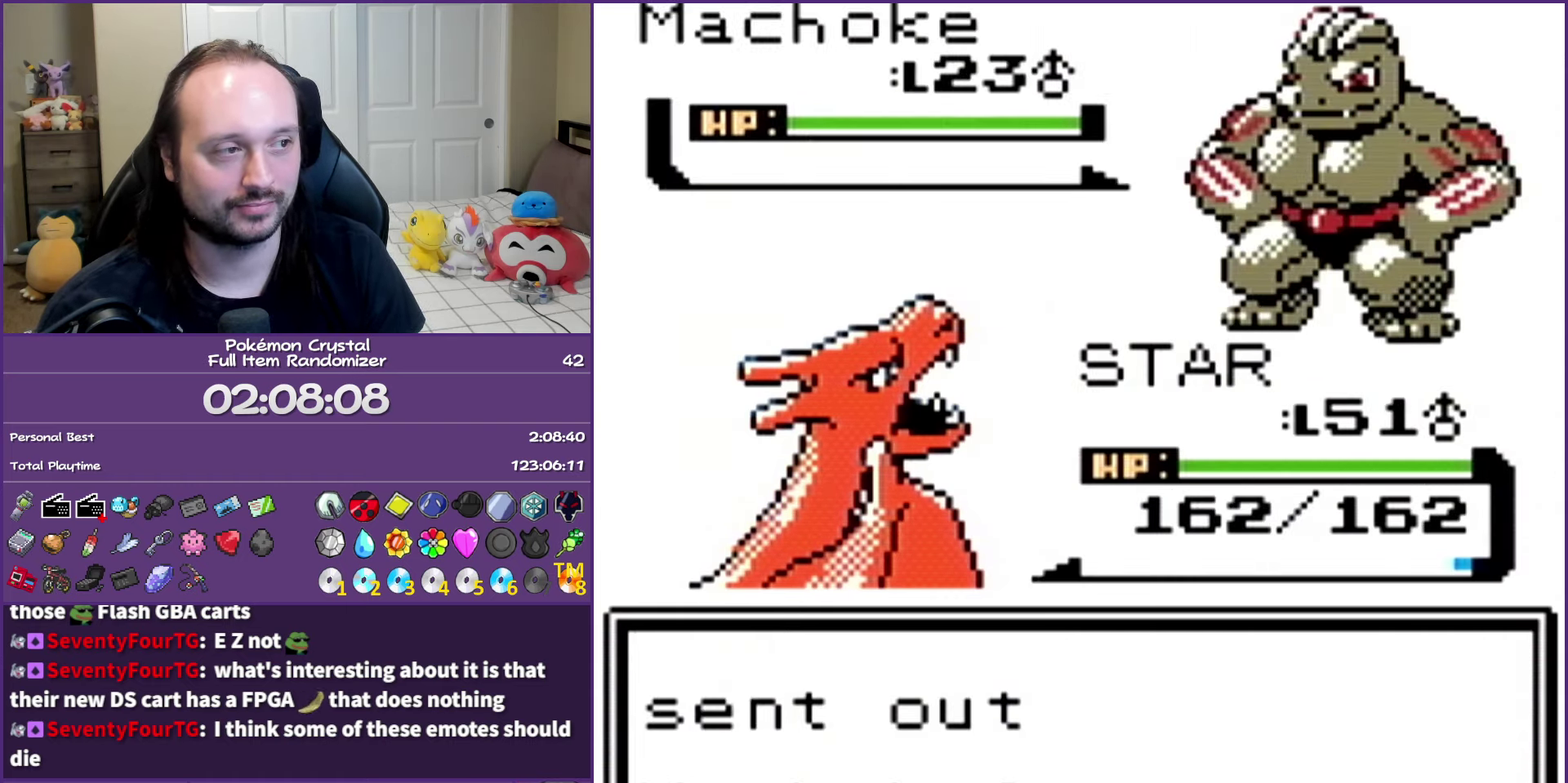
{"buttons": [], "events": [[167, "A", "down"], [283, "A", "up"], [350, "A", "down"], [483, "A", "up"]]}
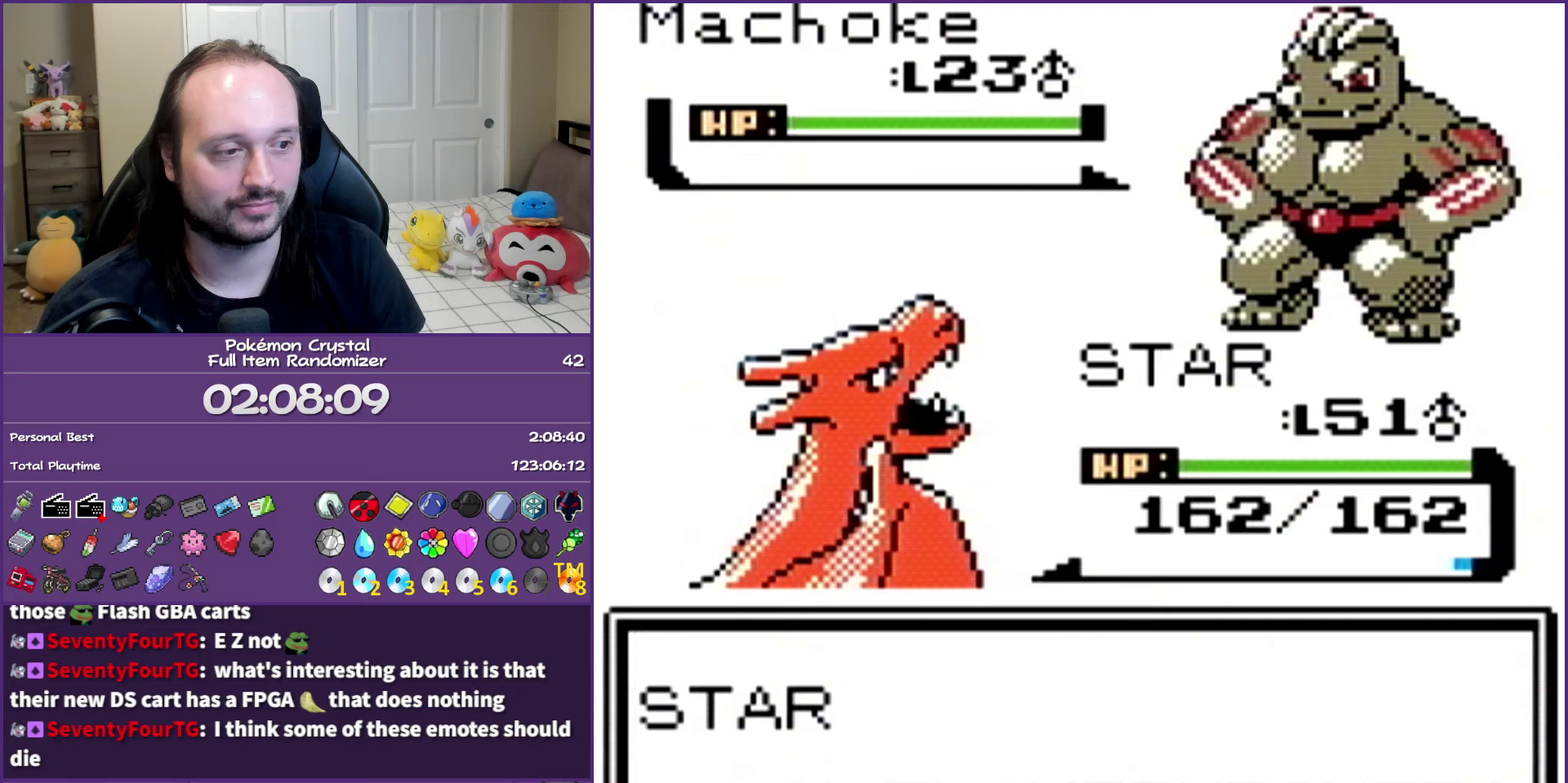
{"buttons": ["A"], "events": [[33, "A", "down"]]}
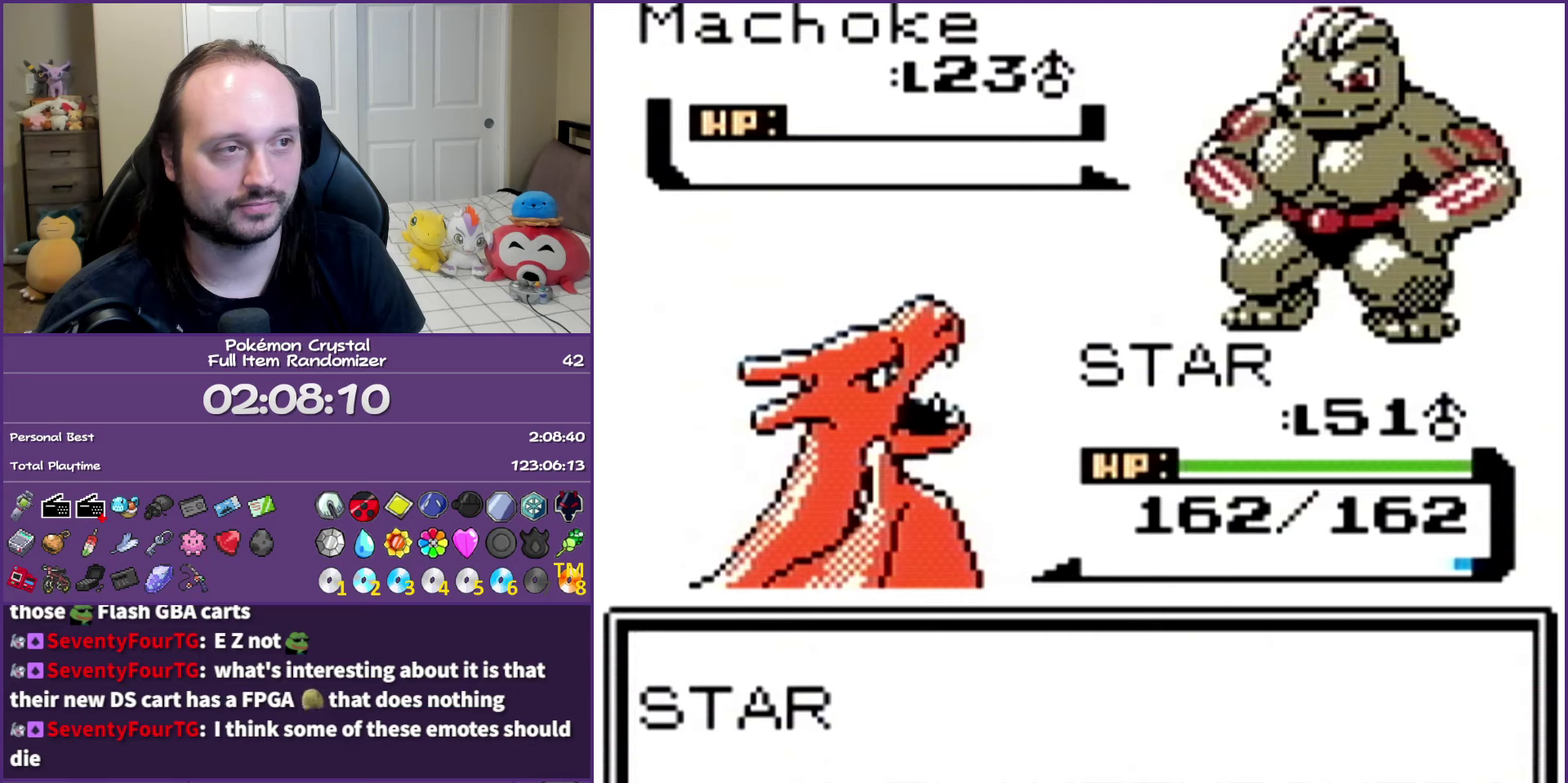
{"buttons": ["A"], "events": [[333, "A", "up"], [433, "A", "down"]]}
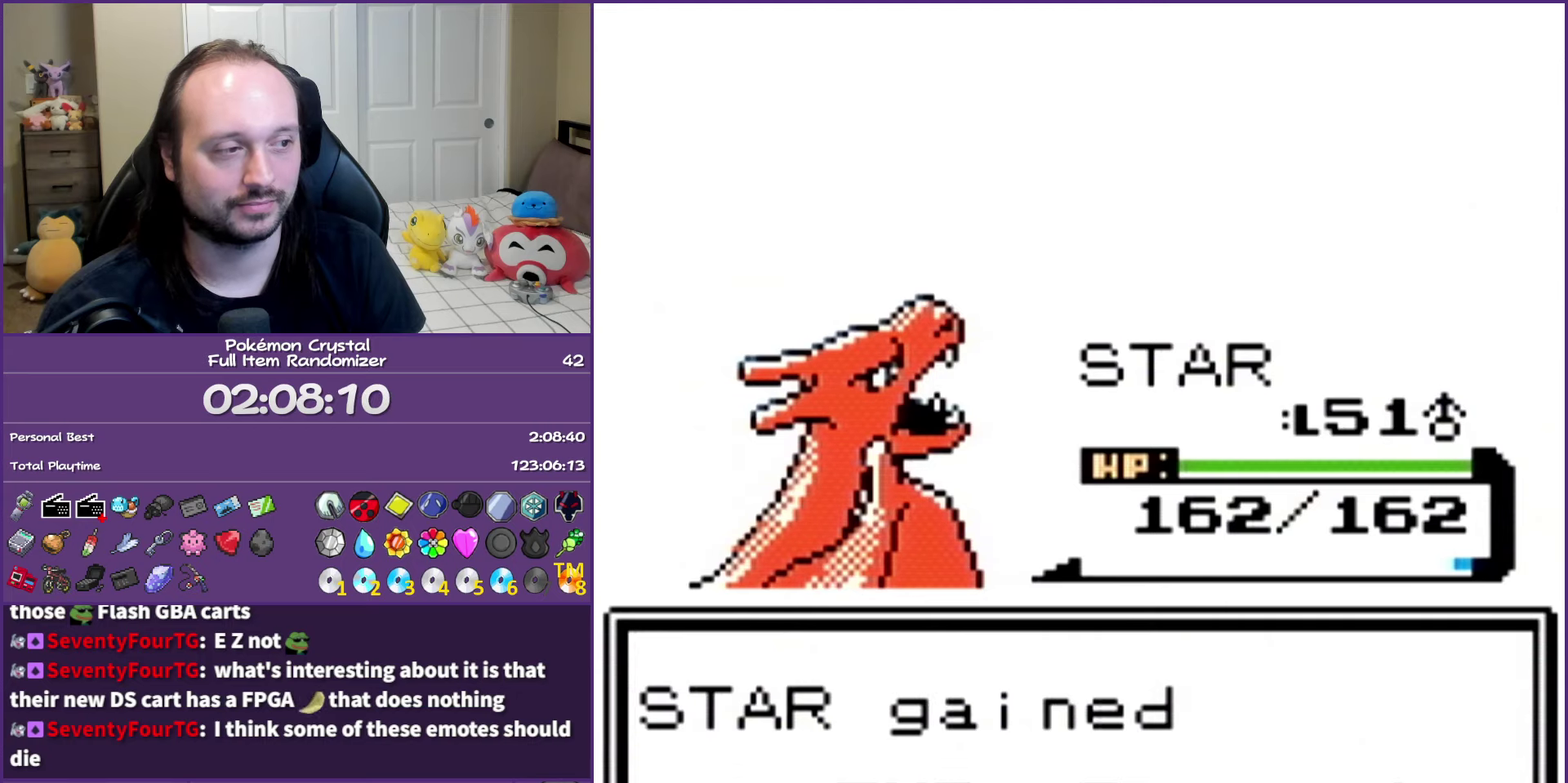
{"buttons": [], "events": [[33, "A", "up"], [133, "A", "down"], [233, "A", "up"], [333, "A", "down"], [483, "A", "up"]]}
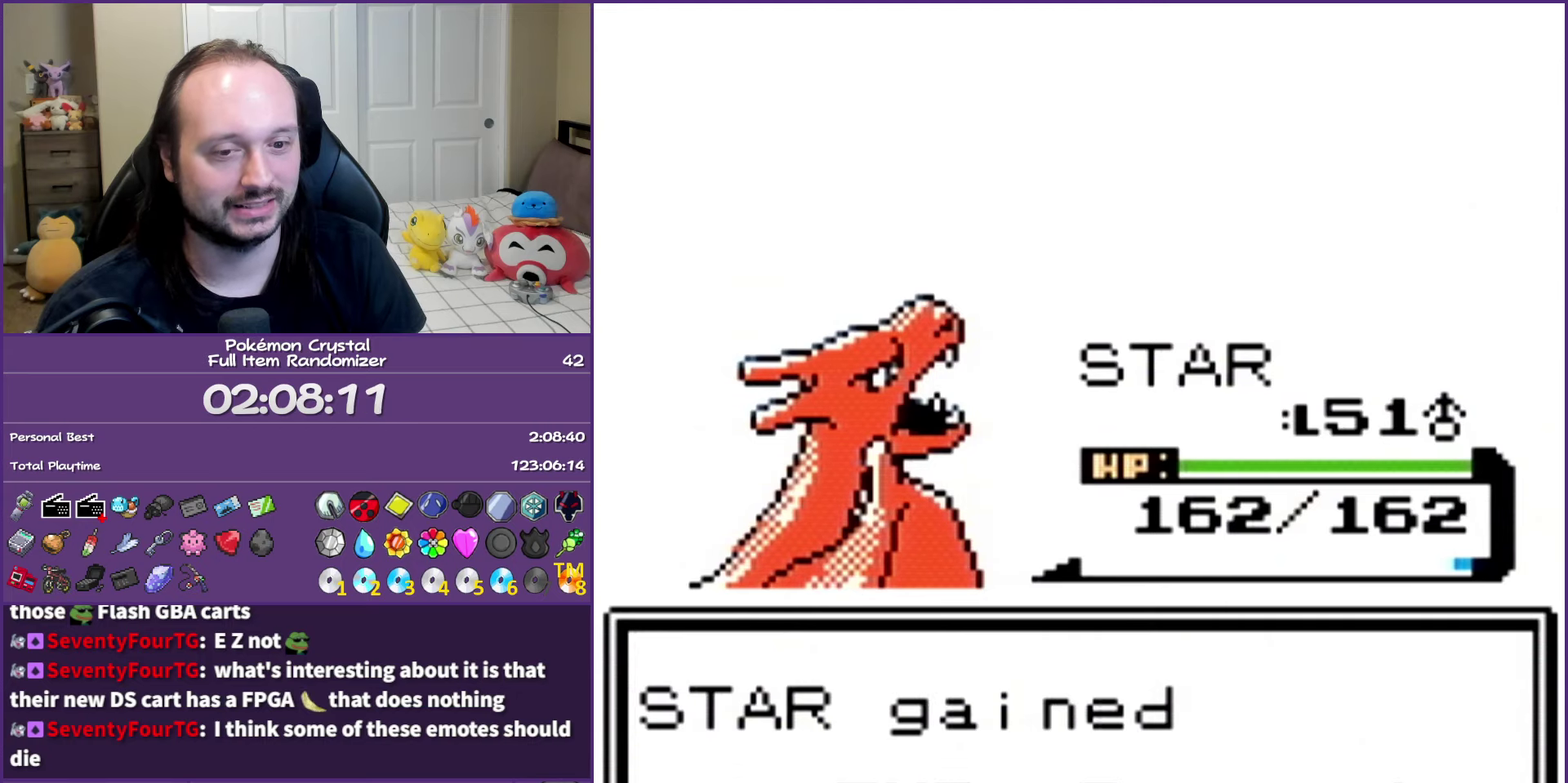
{"buttons": ["A"], "events": [[33, "A", "down"], [167, "A", "up"], [233, "A", "down"], [350, "A", "up"], [450, "A", "down"]]}
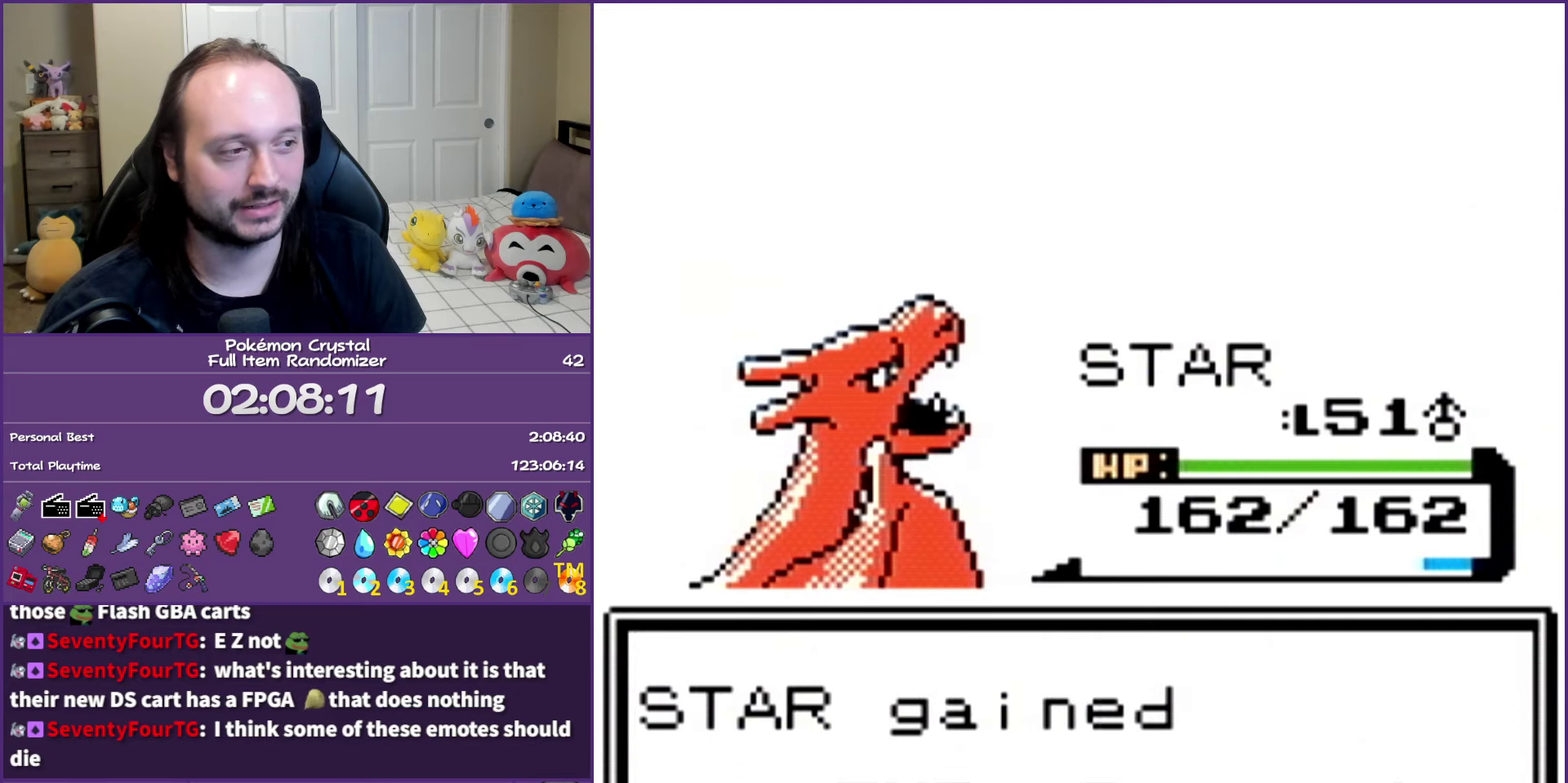
{"buttons": ["A"], "events": [[50, "A", "up"], [117, "A", "down"], [217, "A", "up"], [300, "A", "down"], [417, "A", "up"], [483, "A", "down"]]}
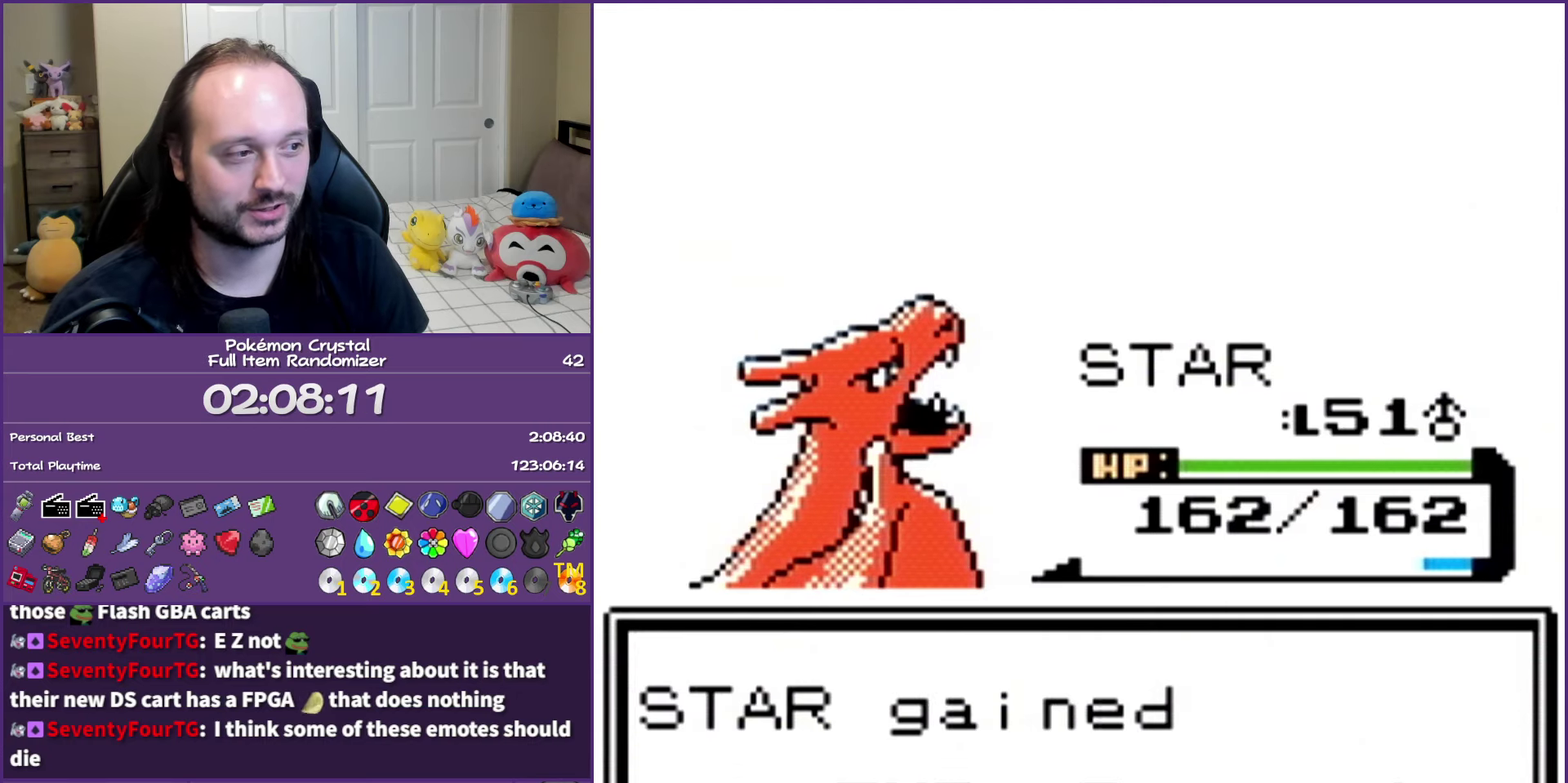
{"buttons": [], "events": [[67, "A", "up"], [150, "A", "down"], [283, "A", "up"], [350, "A", "down"], [483, "A", "up"]]}
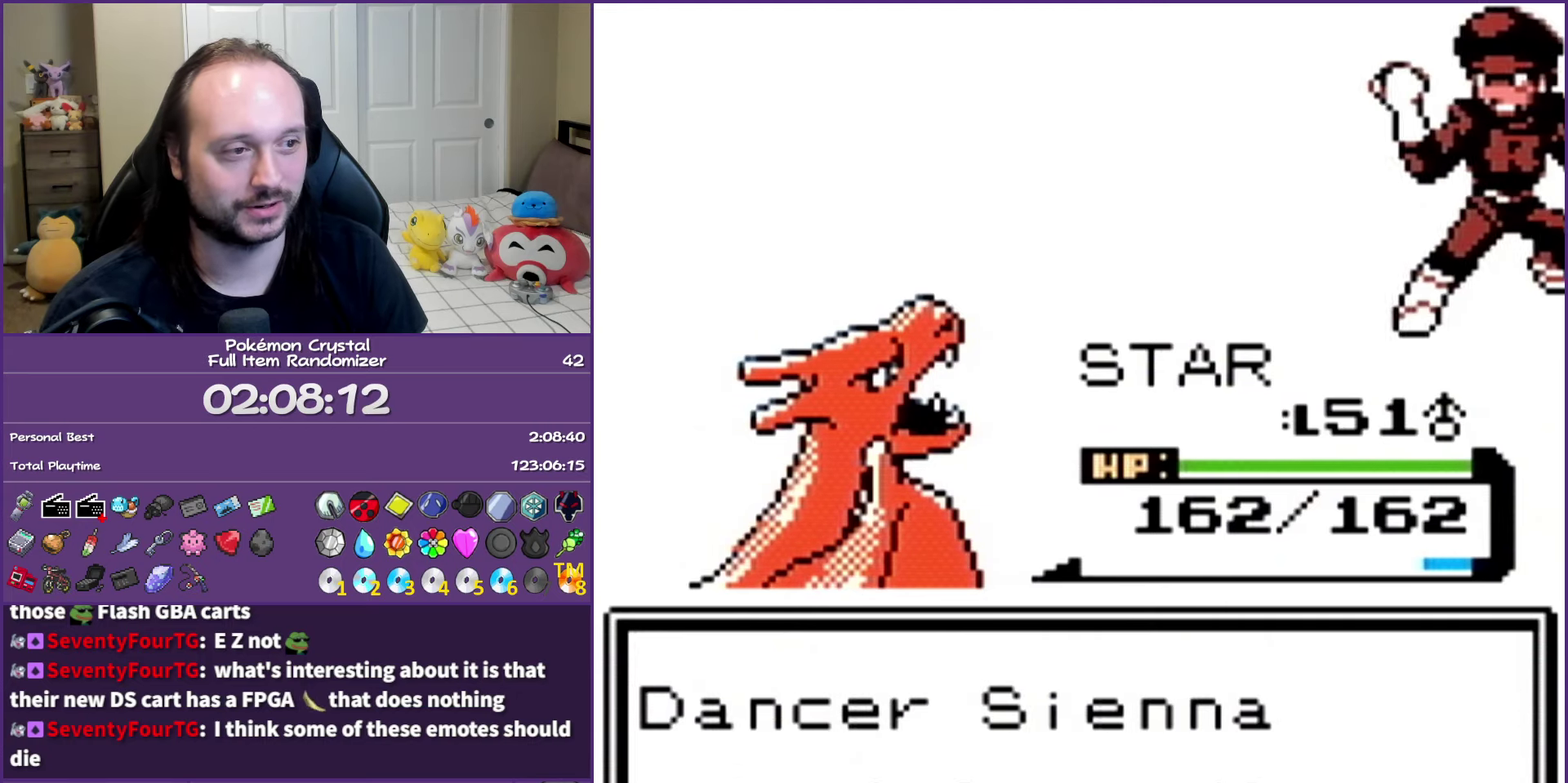
{"buttons": ["A"], "events": [[33, "A", "down"], [150, "A", "up"], [250, "A", "down"], [333, "A", "up"], [417, "A", "down"]]}
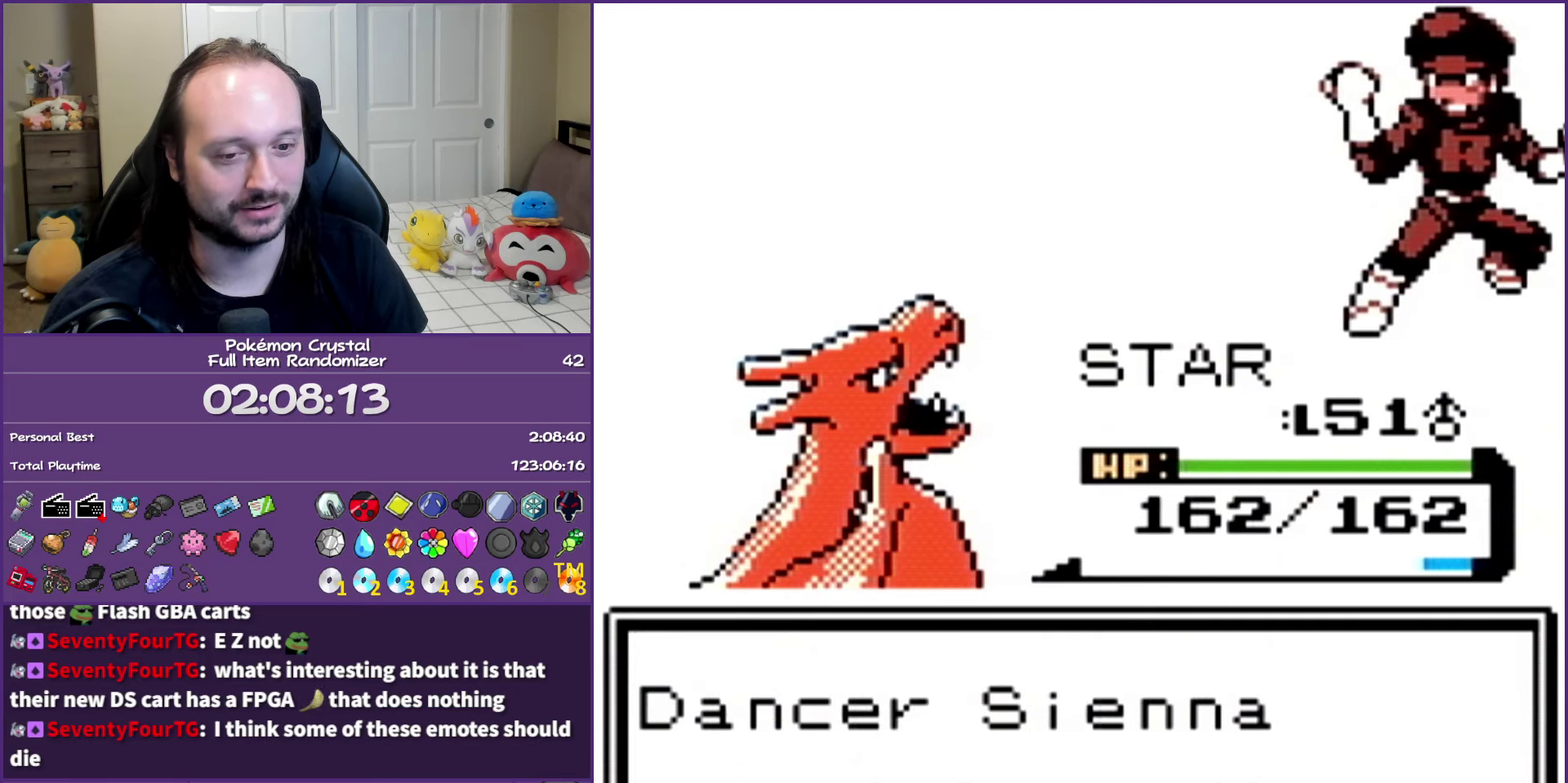
{"buttons": [], "events": [[50, "A", "up"], [117, "A", "down"], [217, "A", "up"], [333, "B", "down"], [483, "B", "up"]]}
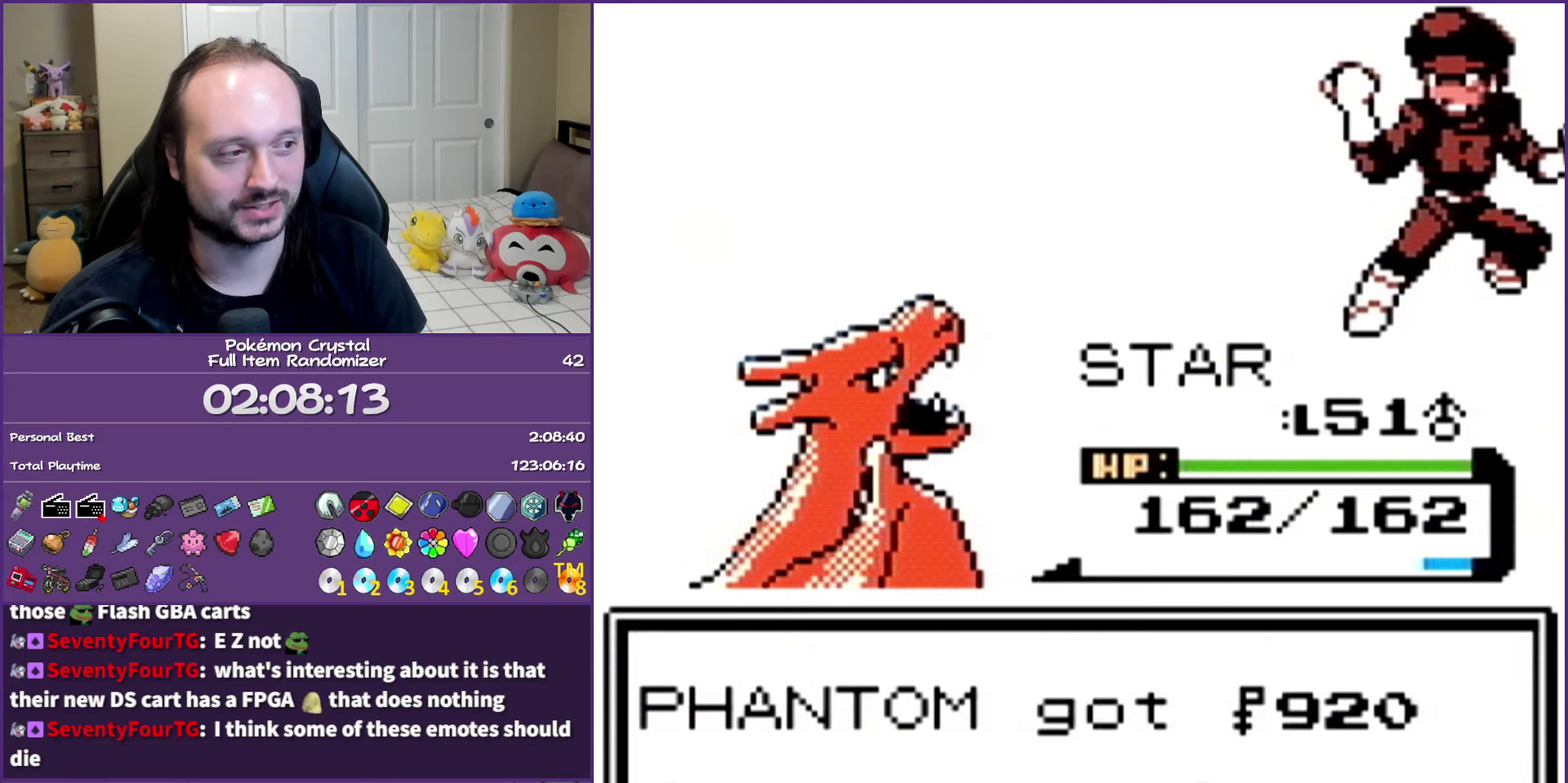
{"buttons": [], "events": [[33, "B", "down"], [150, "B", "up"], [233, "B", "down"], [317, "B", "up"], [383, "B", "down"], [483, "B", "up"]]}
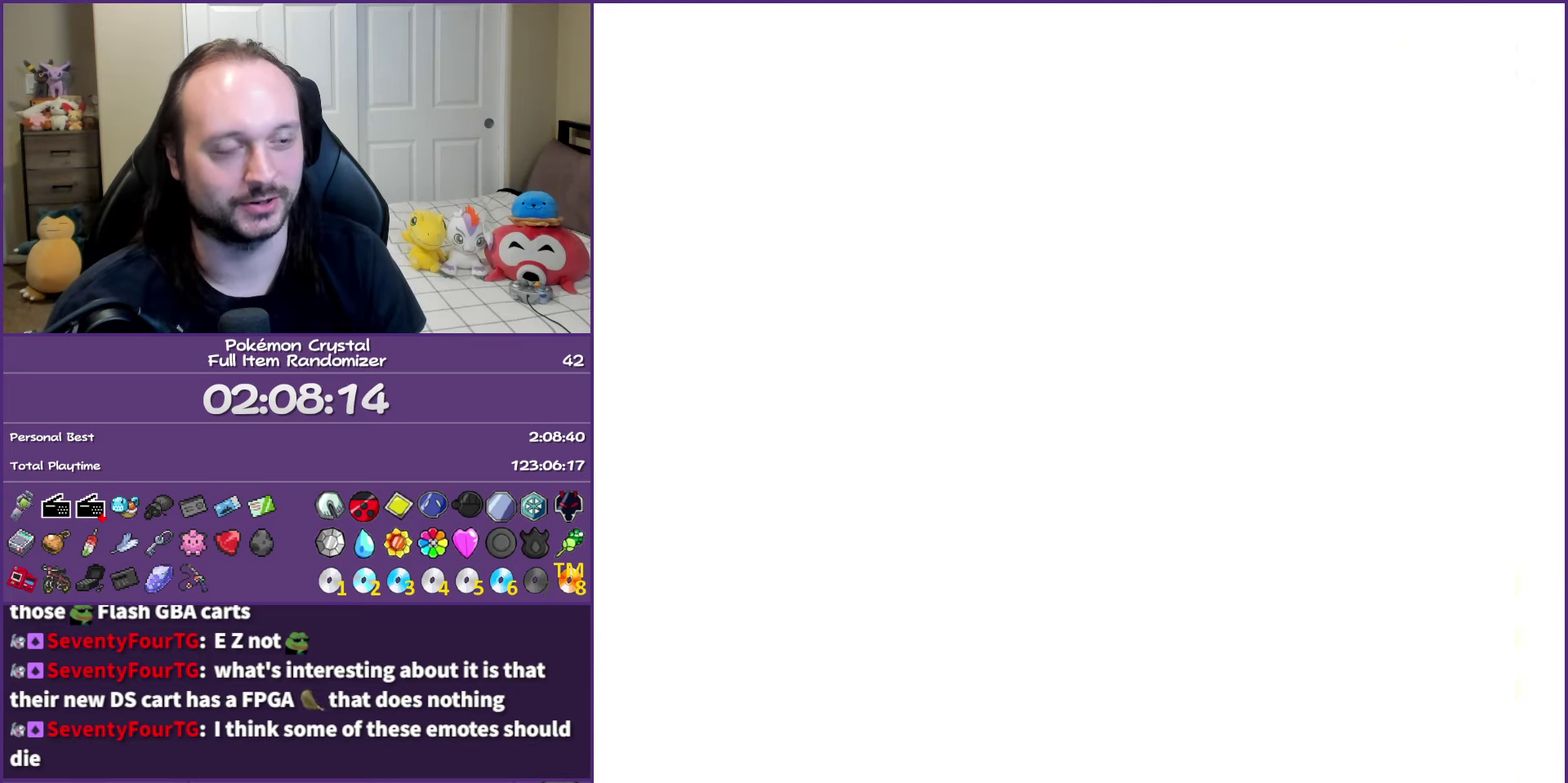
{"buttons": [], "events": [[50, "B", "down"], [283, "B", "up"]]}
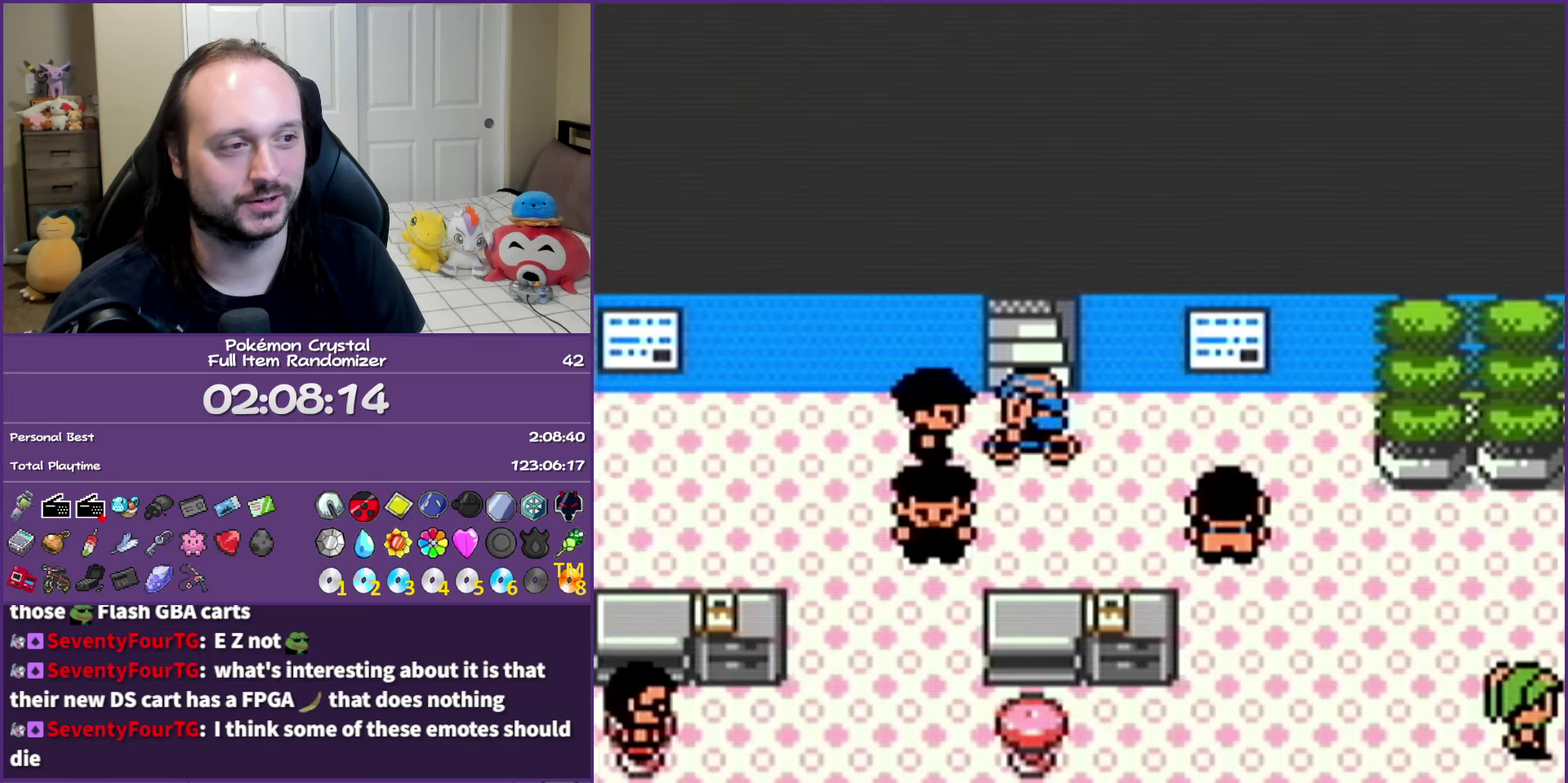
{"buttons": [], "events": [[100, "START", "down"], [283, "START", "up"]]}
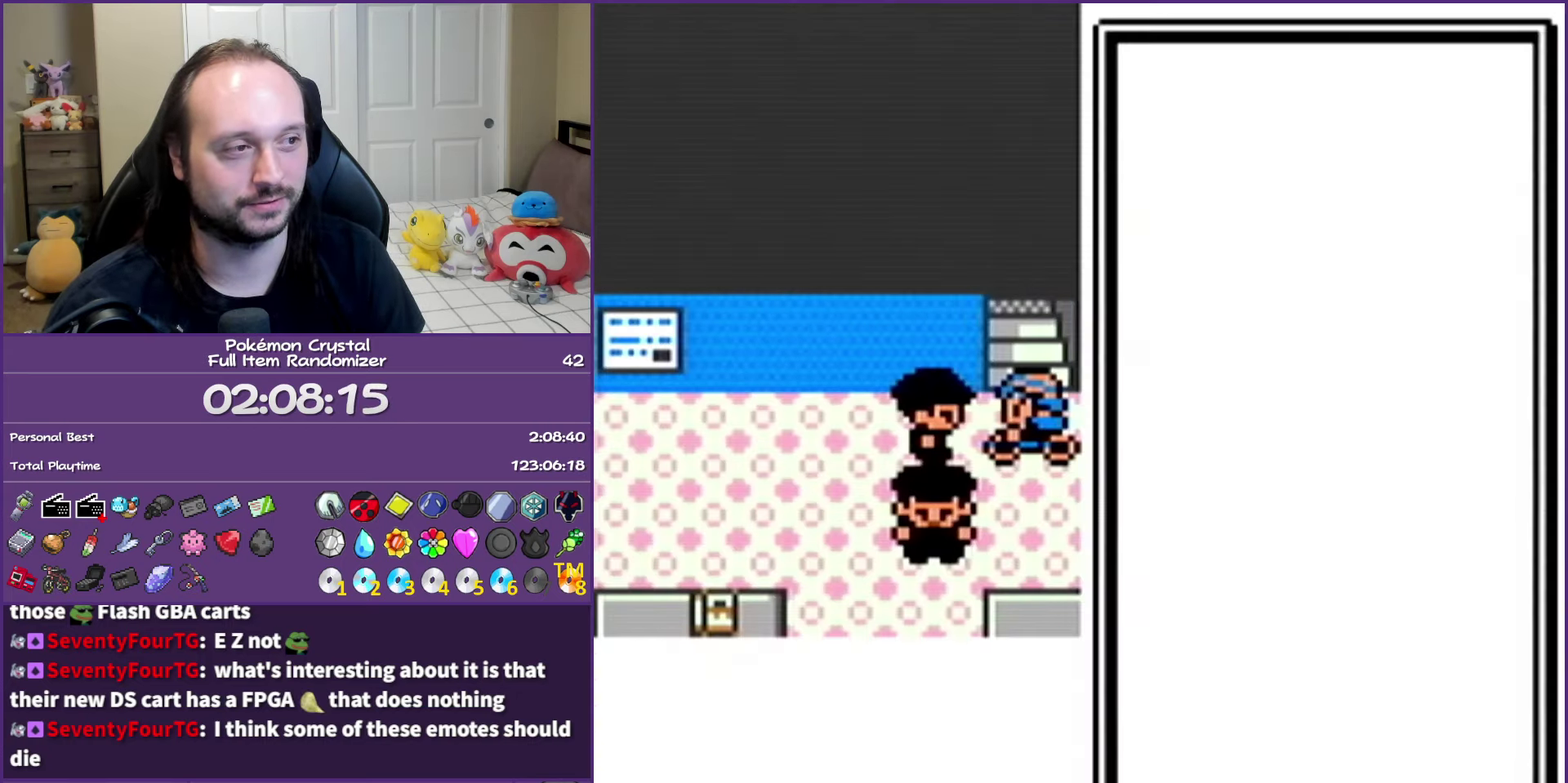
{"buttons": ["A", "DPAD_DOWN"], "events": [[250, "DPAD_DOWN", "down"], [333, "DPAD_DOWN", "up"], [417, "DPAD_DOWN", "down"], [483, "A", "down"]]}
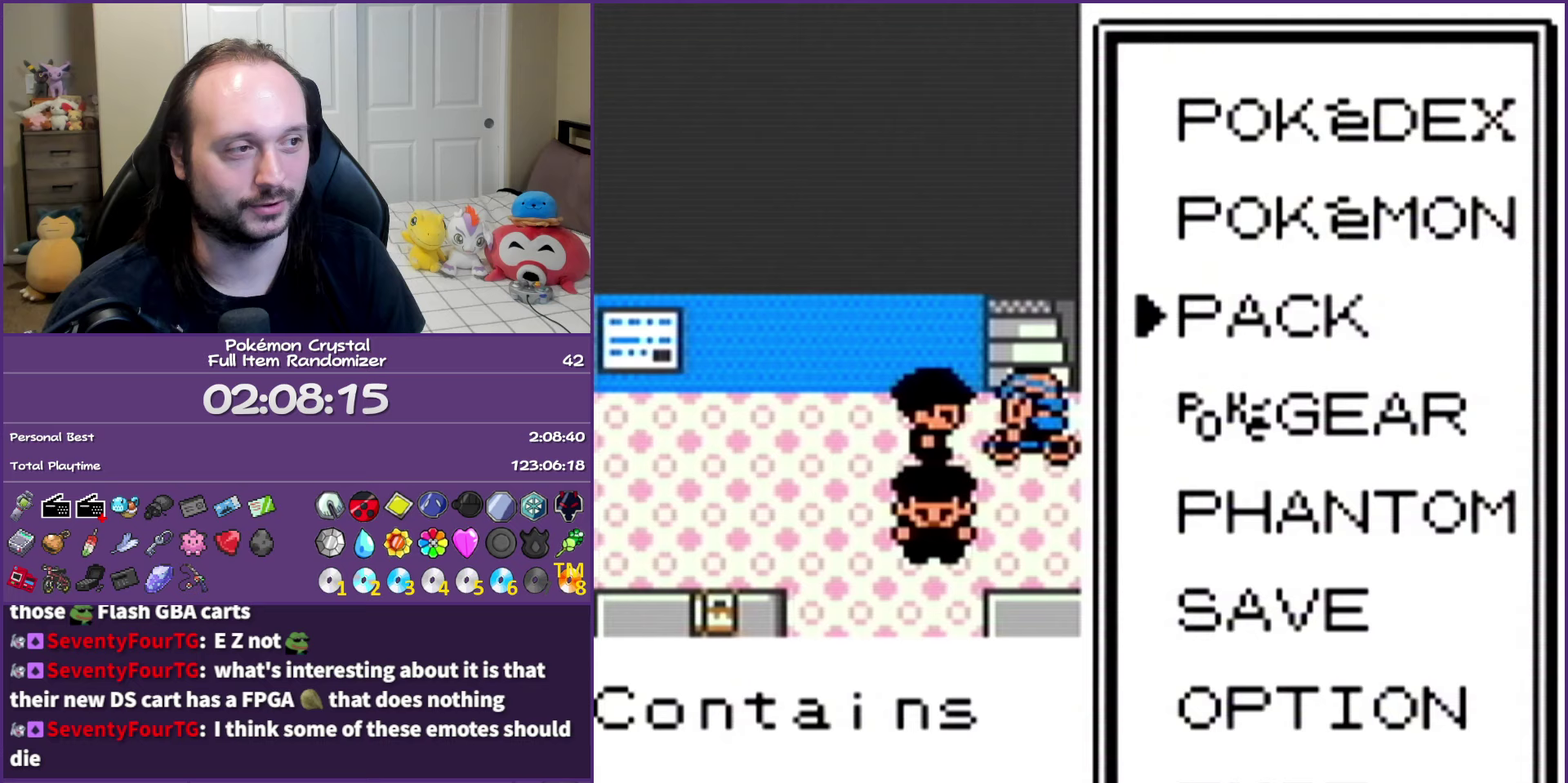
{"buttons": [], "events": [[33, "DPAD_DOWN", "up"], [133, "A", "up"]]}
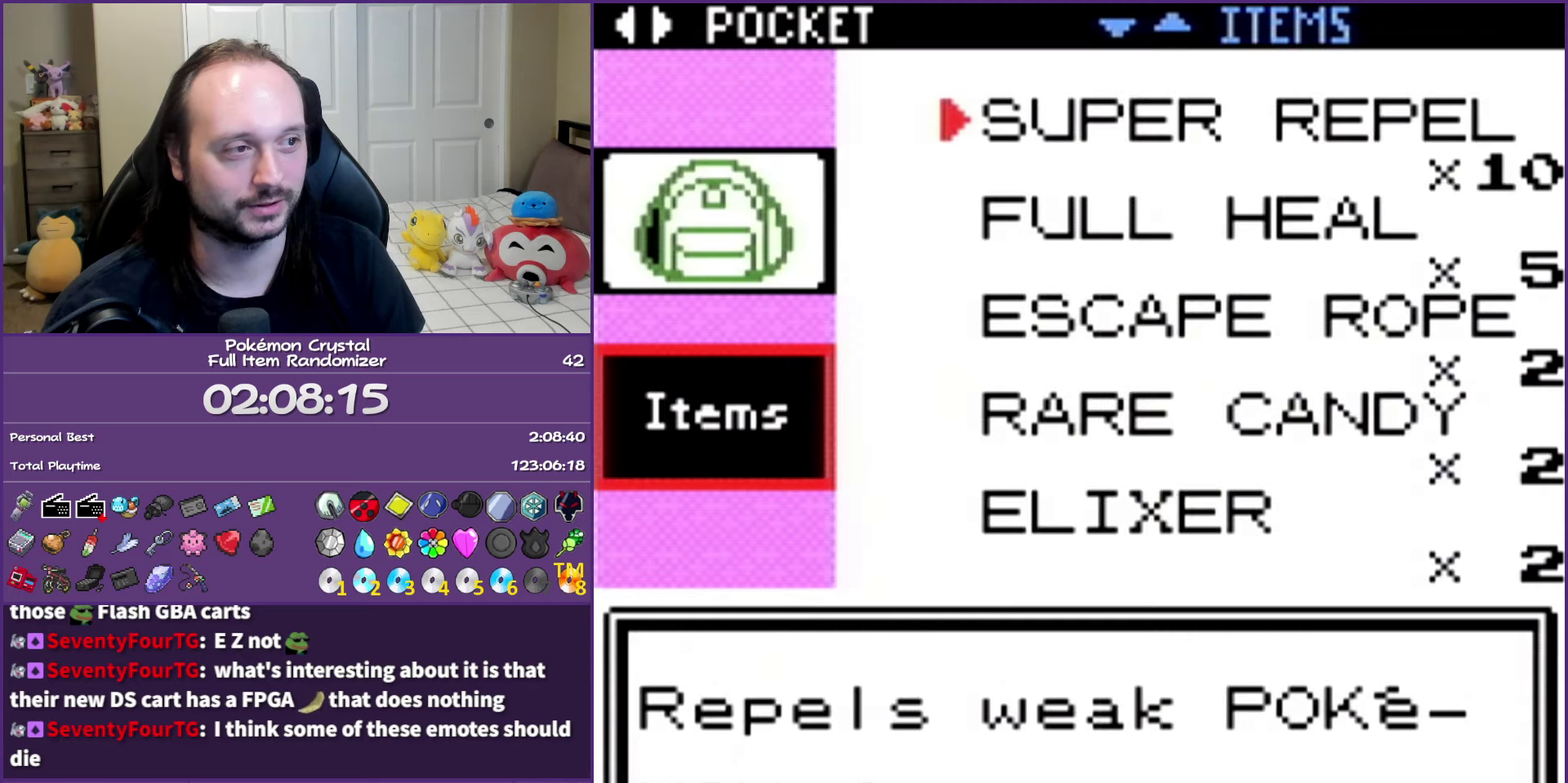
{"buttons": ["DPAD_DOWN"], "events": [[200, "DPAD_DOWN", "down"]]}
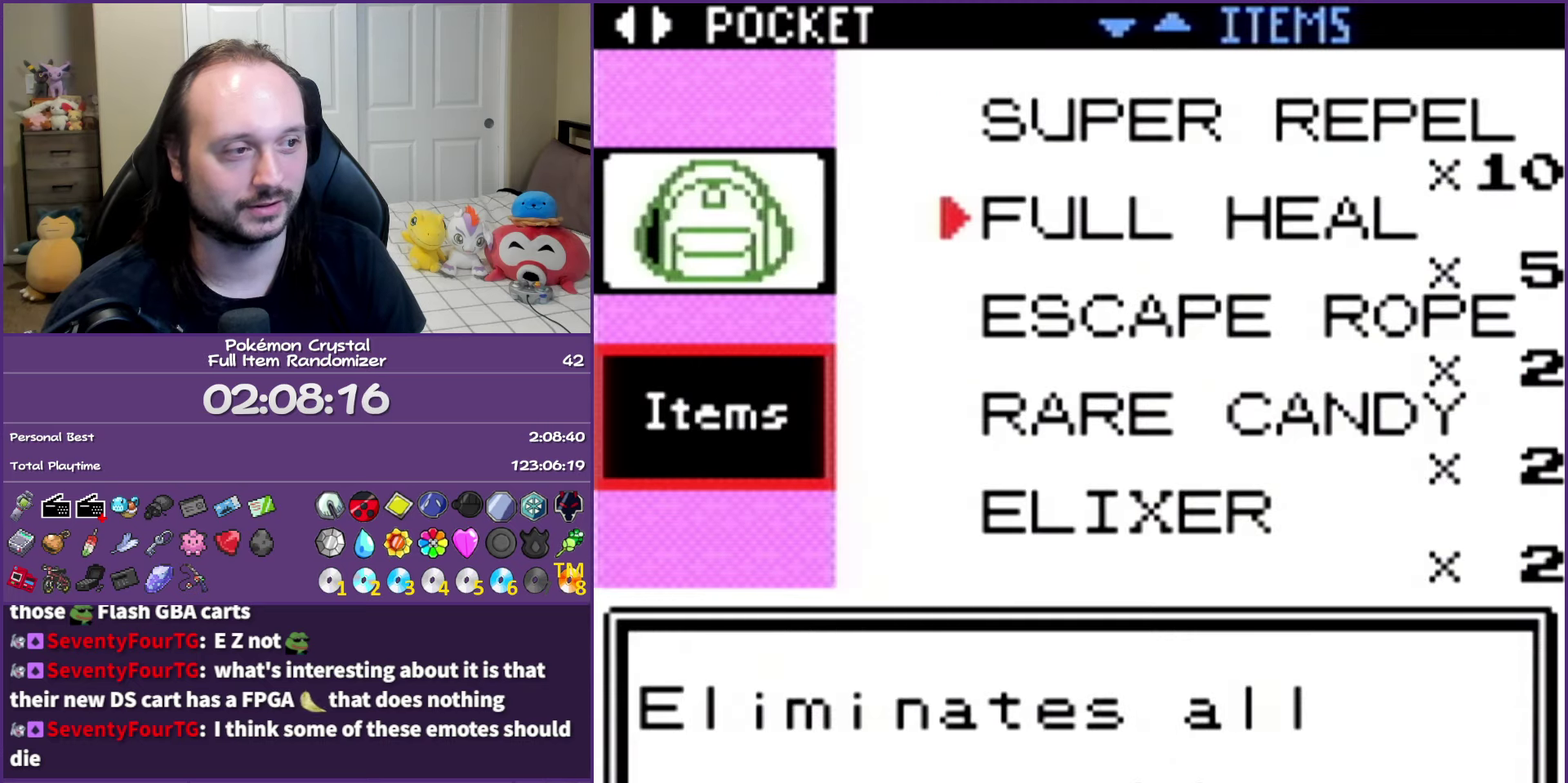
{"buttons": ["DPAD_DOWN"], "events": []}
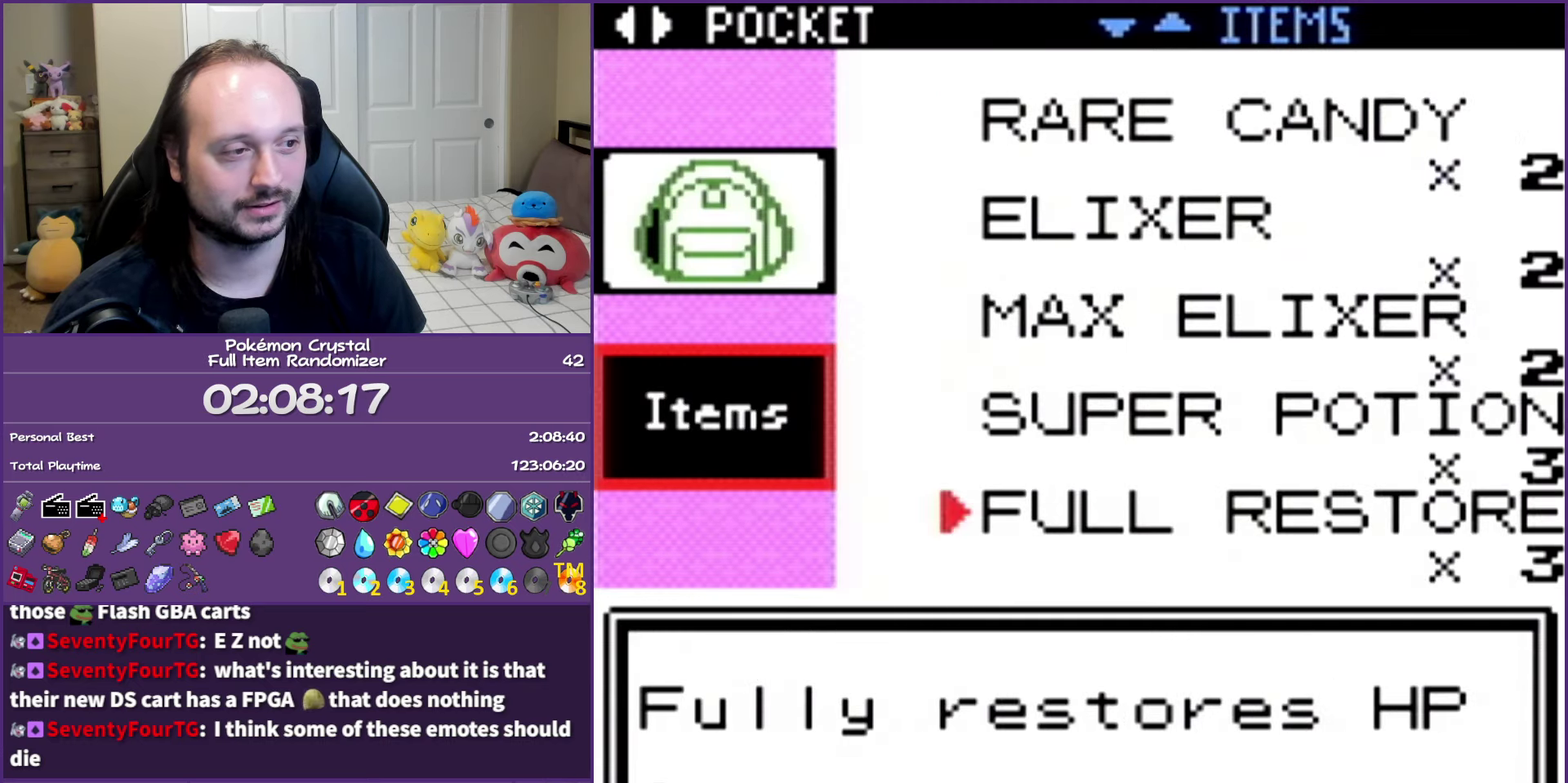
{"buttons": ["DPAD_DOWN"], "events": []}
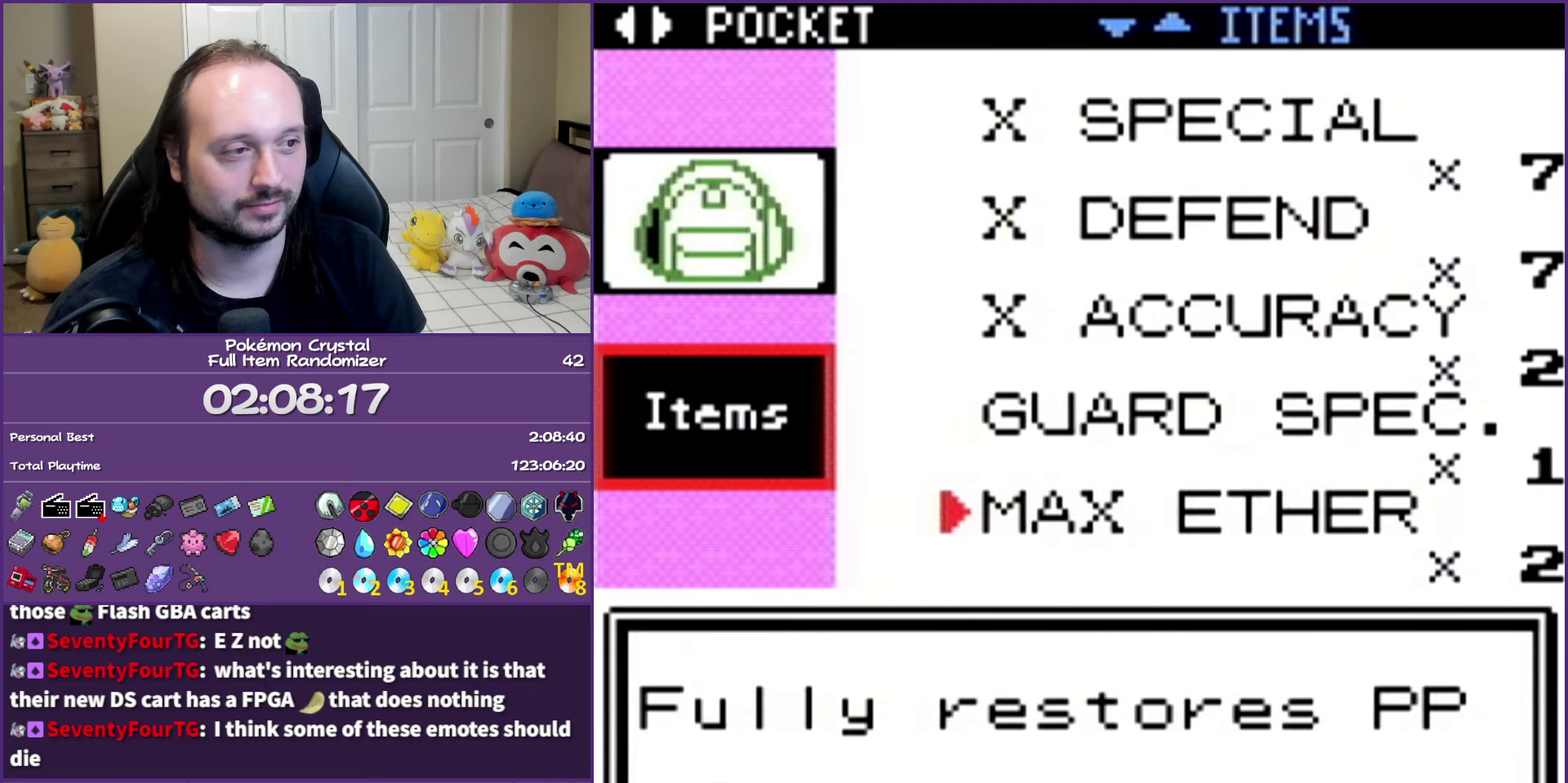
{"buttons": ["DPAD_DOWN"], "events": []}
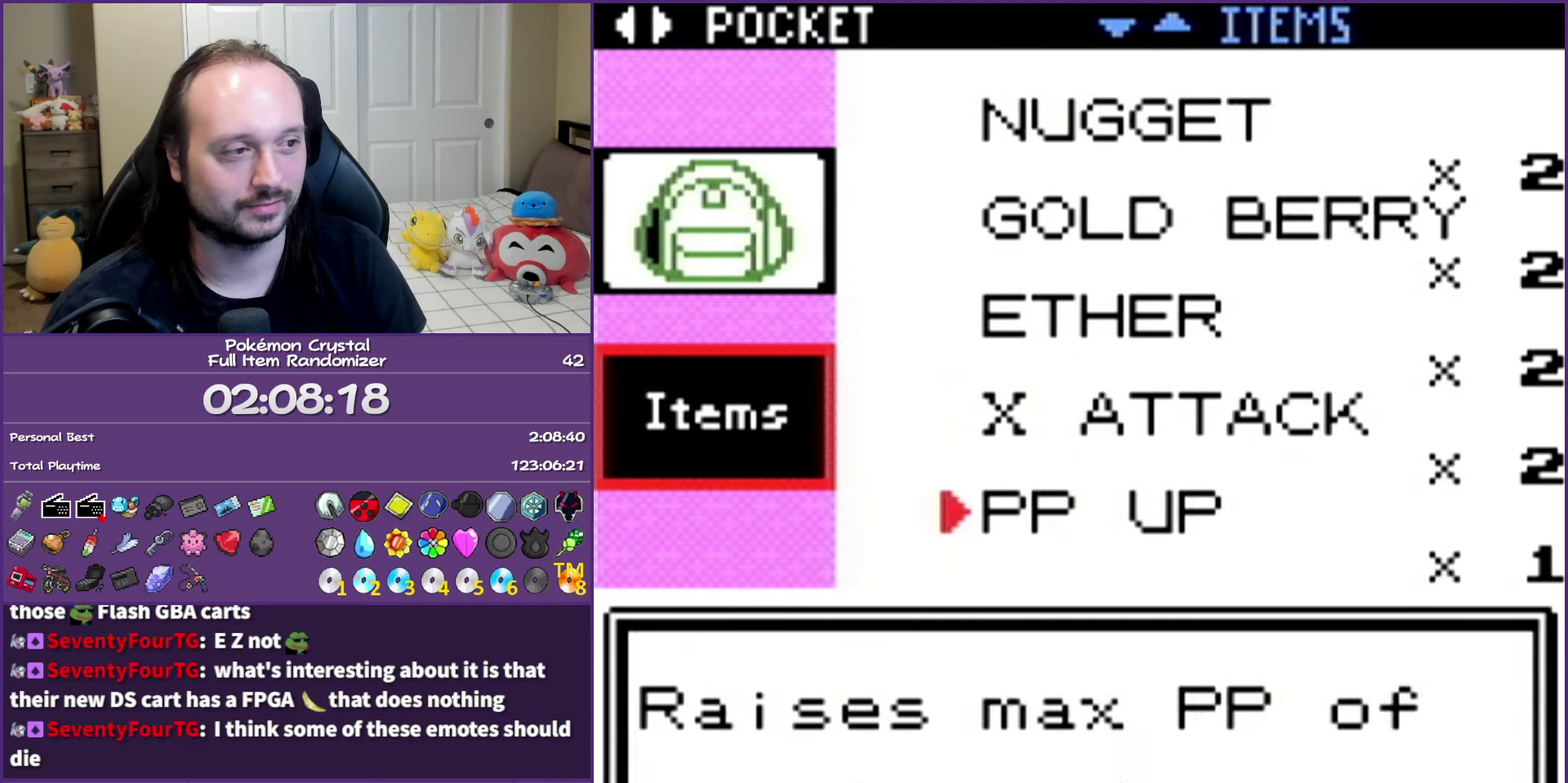
{"buttons": ["DPAD_UP"], "events": [[350, "DPAD_DOWN", "up"], [483, "DPAD_UP", "down"]]}
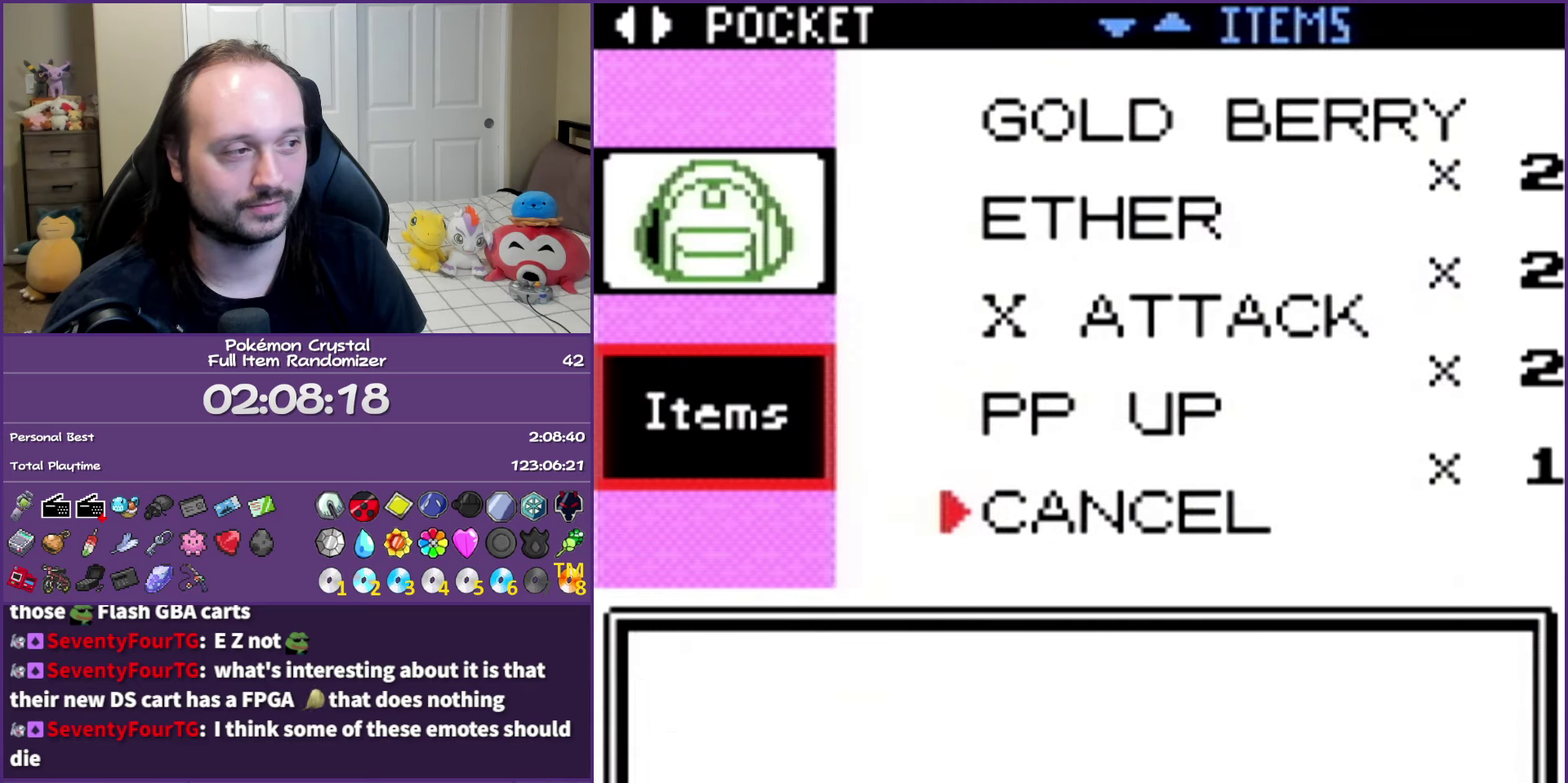
{"buttons": [], "events": [[67, "A", "down"], [67, "DPAD_UP", "up"], [167, "A", "up"], [233, "A", "down"], [350, "A", "up"]]}
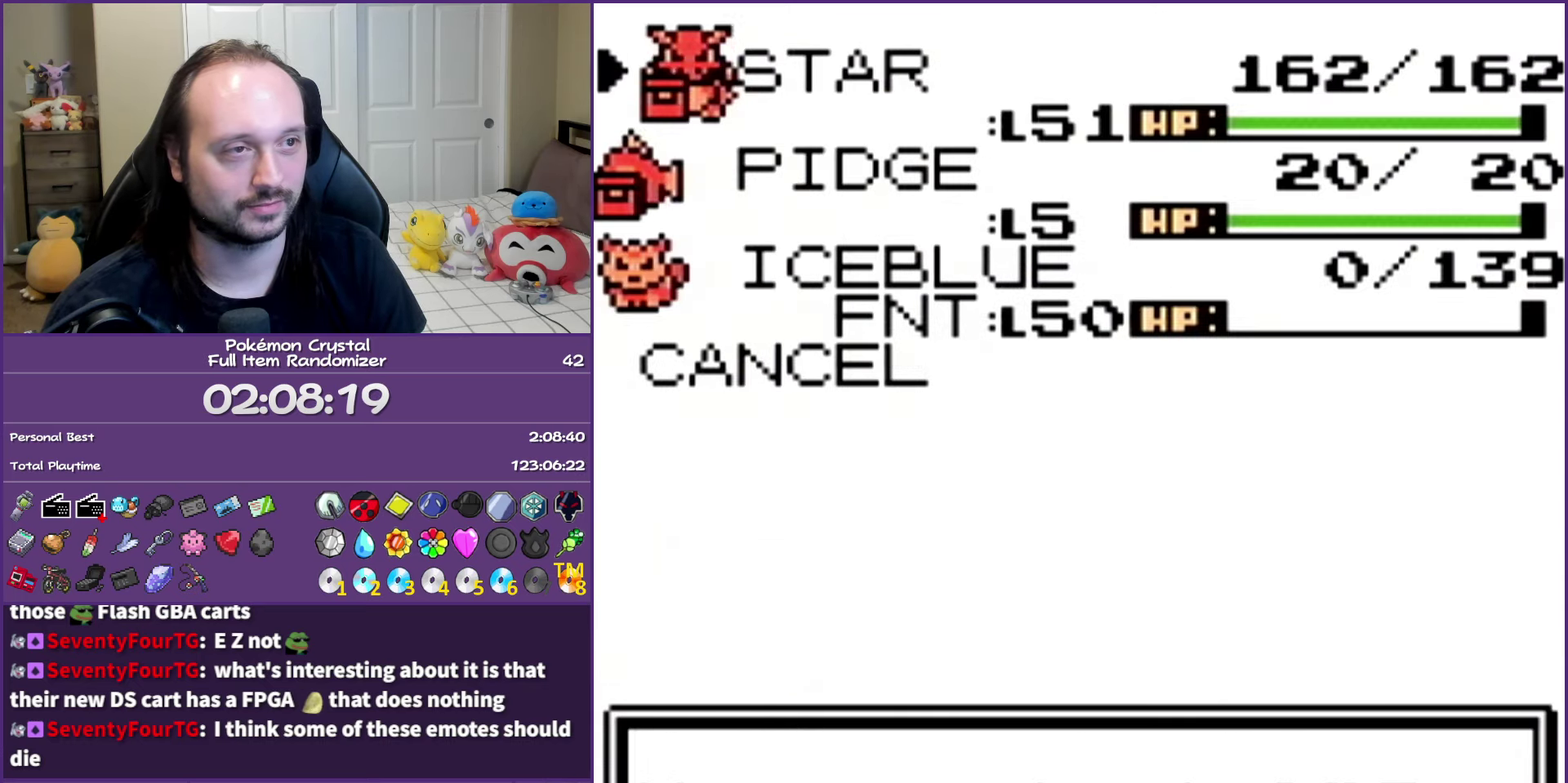
{"buttons": [], "events": [[317, "A", "down"], [450, "A", "up"]]}
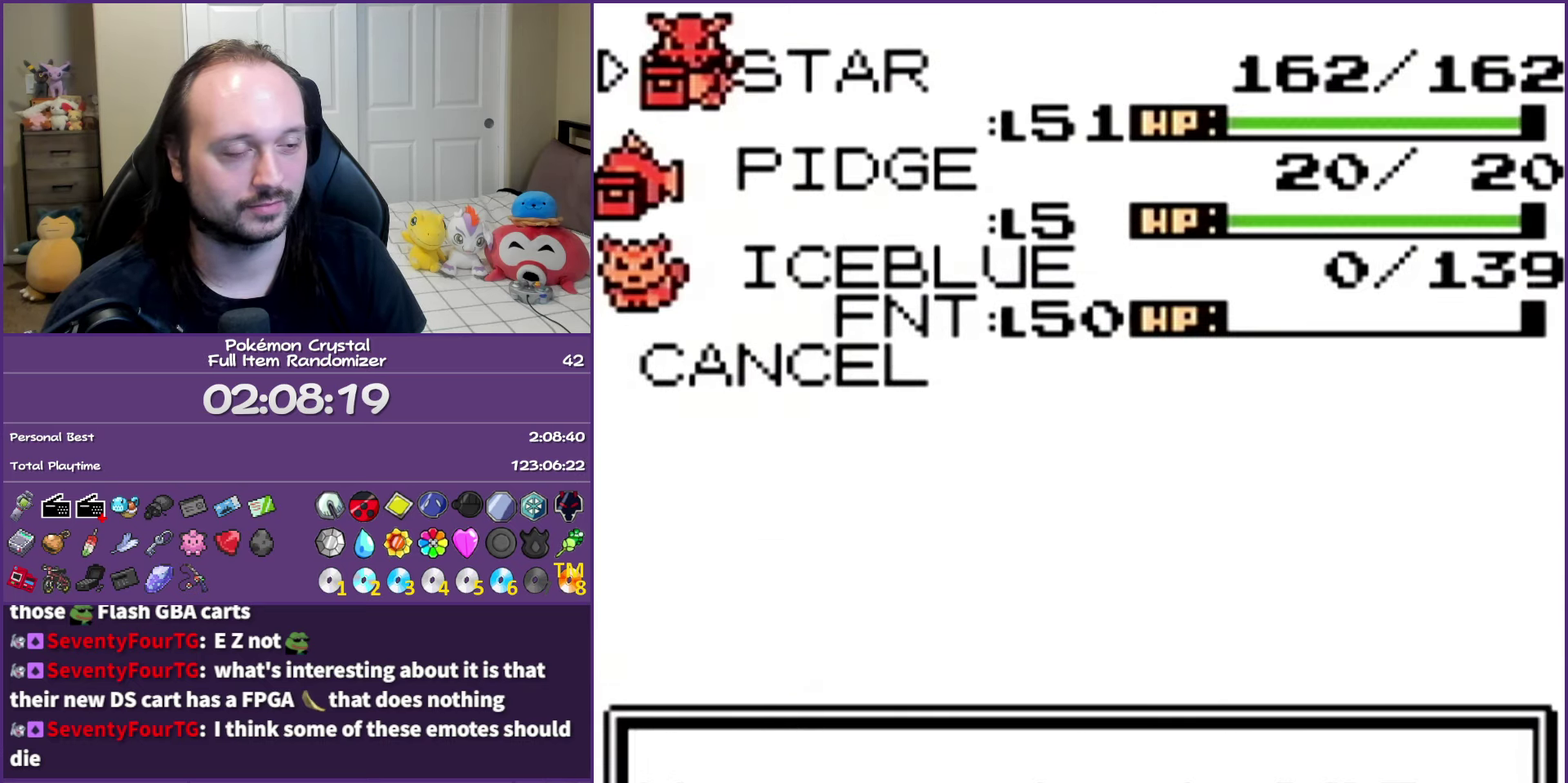
{"buttons": [], "events": [[150, "DPAD_UP", "down"], [233, "DPAD_UP", "up"]]}
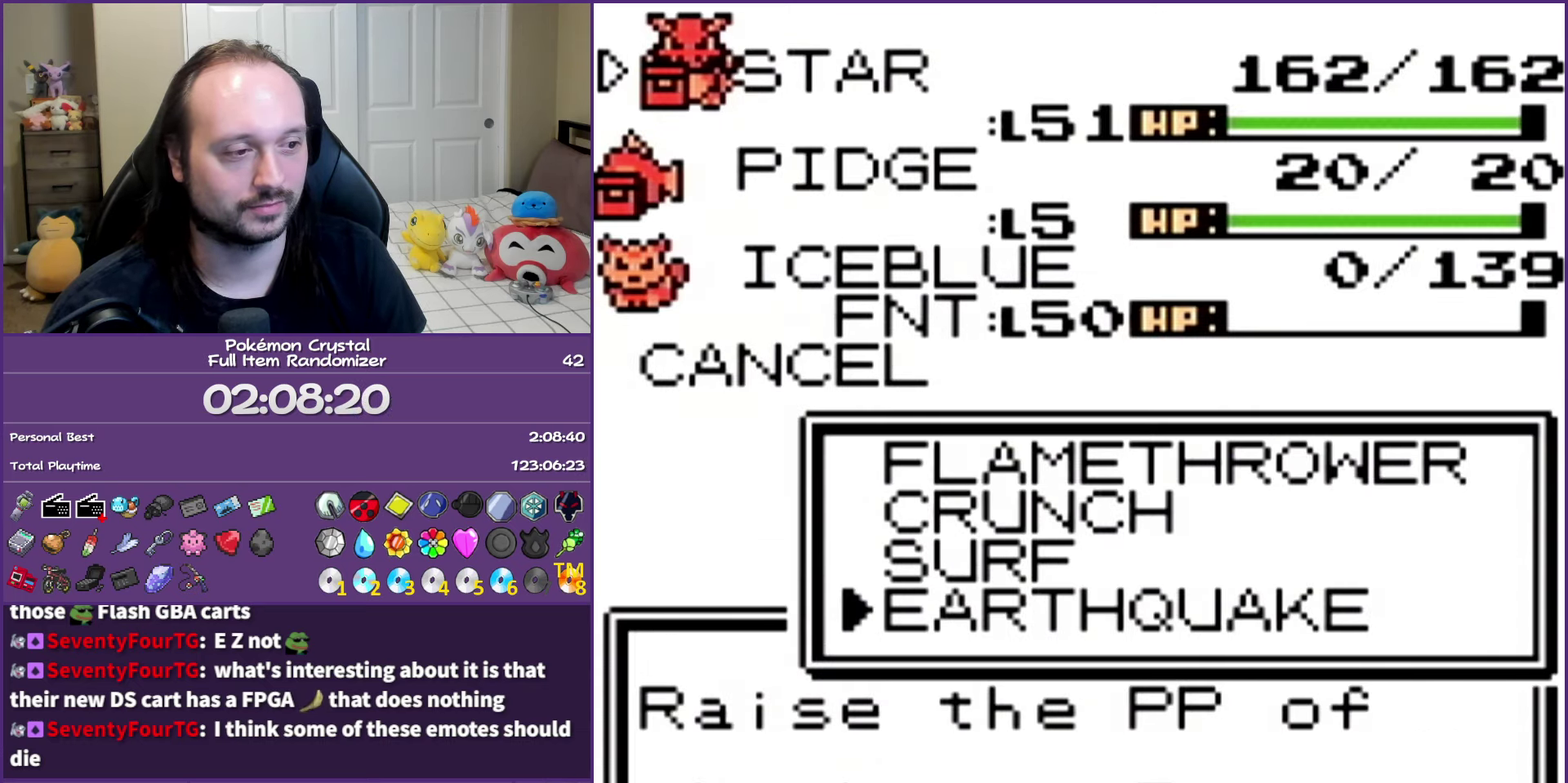
{"buttons": [], "events": [[133, "A", "down"], [283, "A", "up"]]}
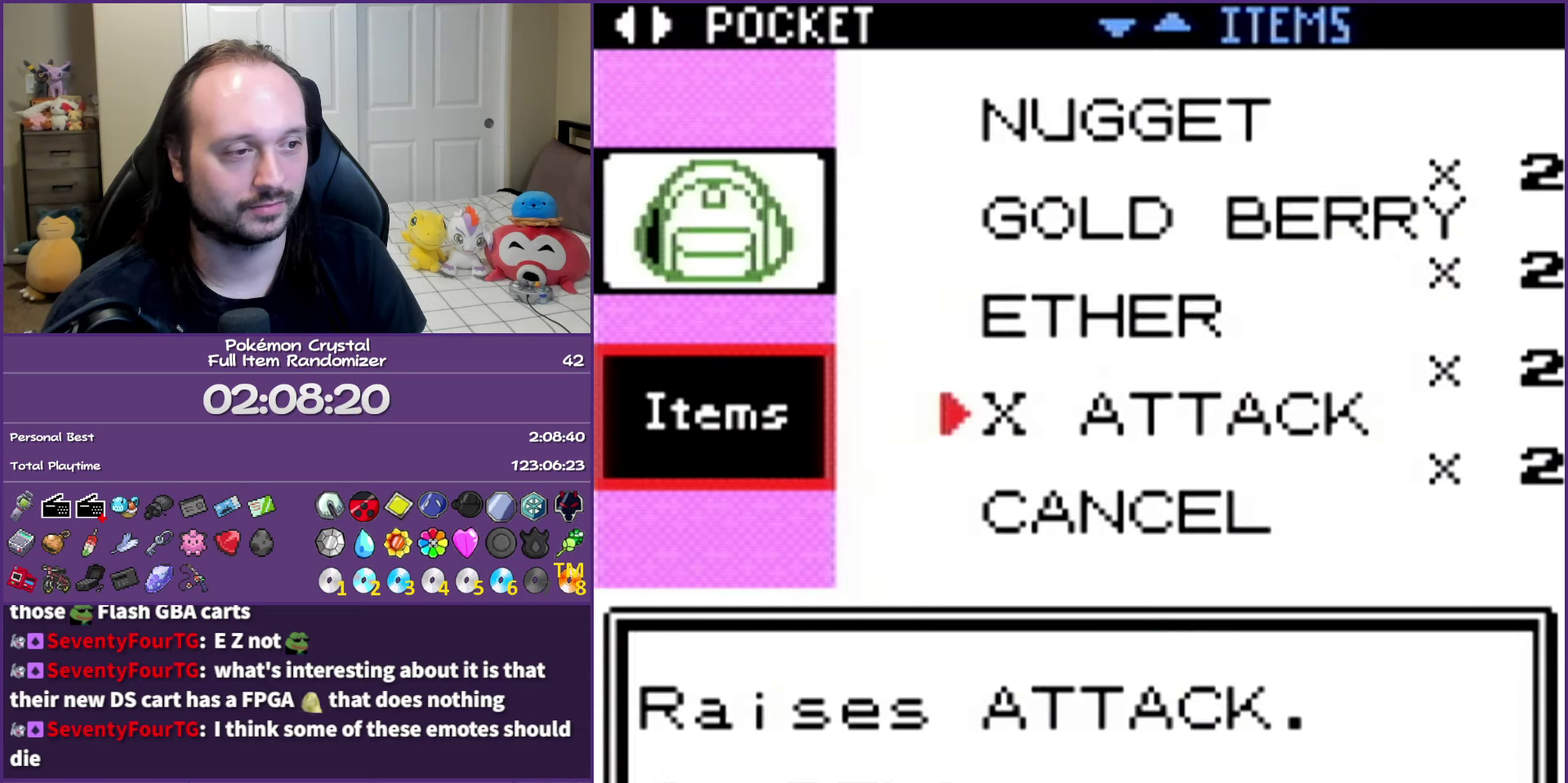
{"buttons": ["DPAD_UP"], "events": [[133, "DPAD_UP", "down"]]}
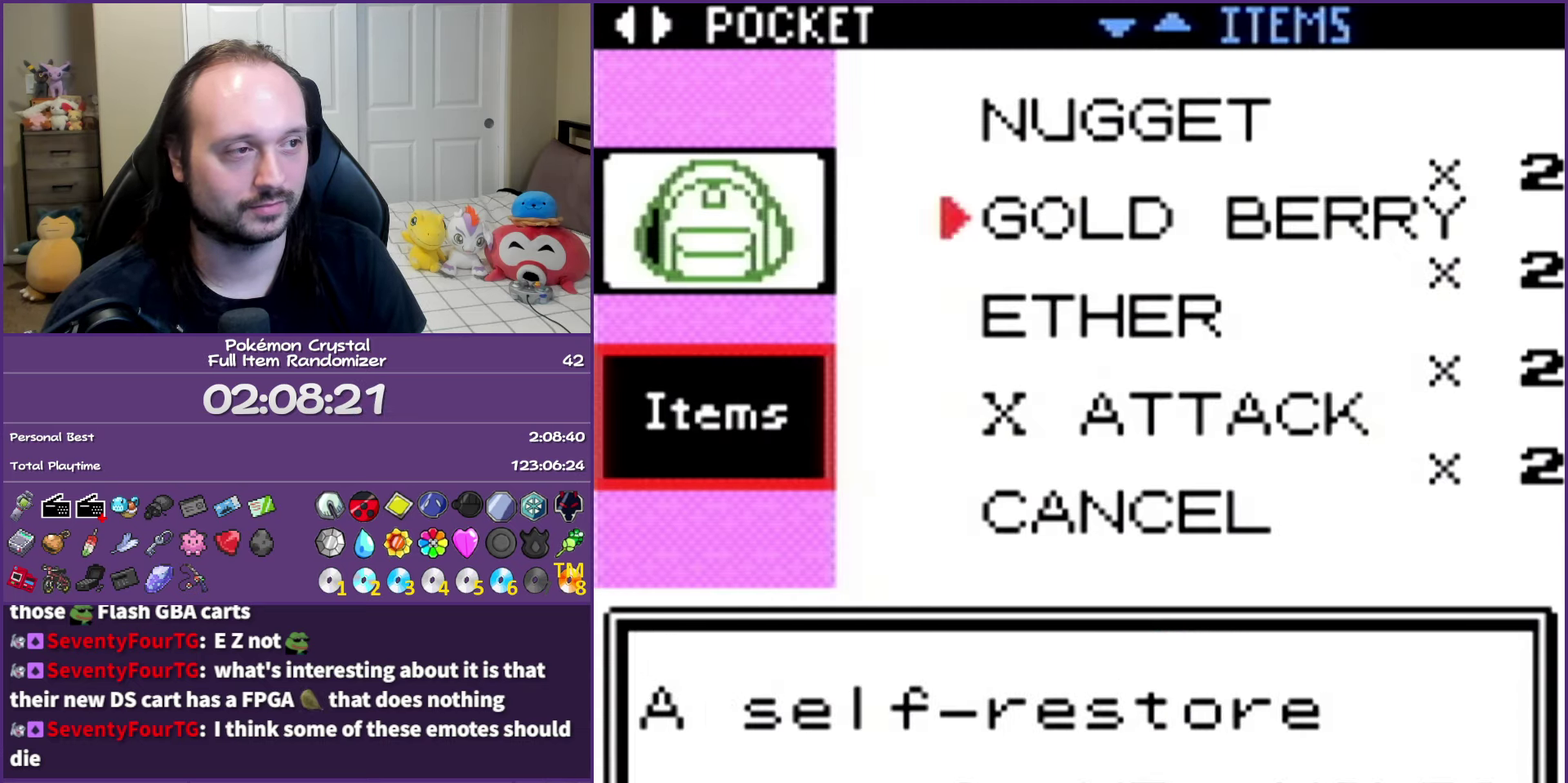
{"buttons": [], "events": [[467, "DPAD_UP", "up"]]}